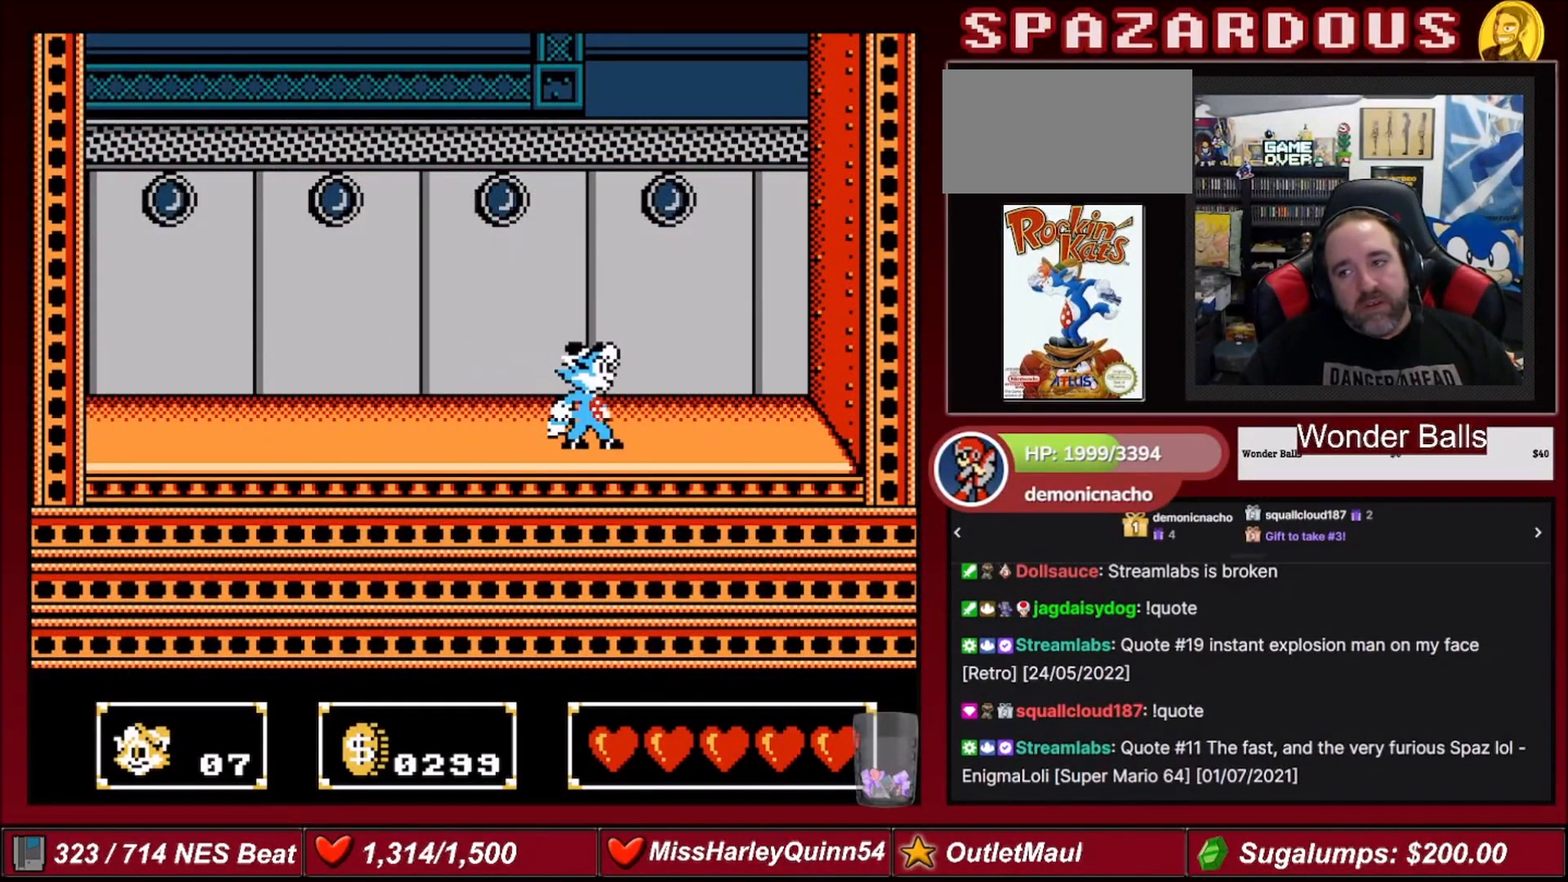
Gameplay with a controller (Nintendo layout); each line is a JSON object with the inputs held at the frame after it. "events" lists button and stick changes between this image and that frame as [ms after this image, input, new state], when the widget could be followed in between. Not read: L3 R3.
{"buttons": ["A", "DPAD_DOWN", "DPAD_LEFT"], "events": [[67, "A", "down"], [67, "DPAD_LEFT", "down"], [467, "DPAD_DOWN", "down"]]}
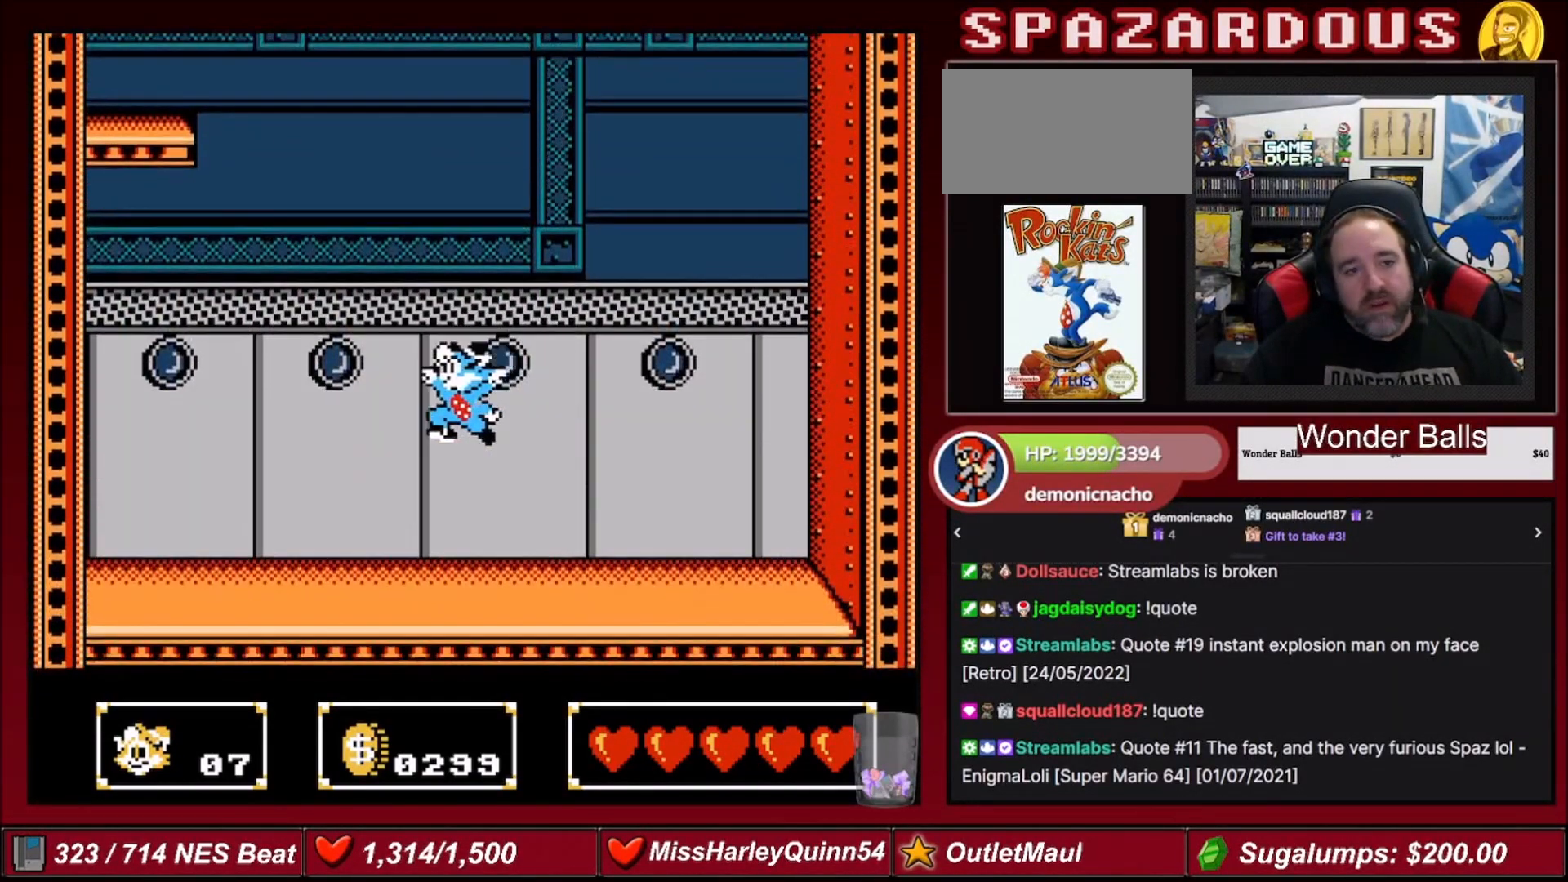
{"buttons": ["A", "B", "DPAD_LEFT"], "events": [[67, "B", "down"], [67, "DPAD_LEFT", "up"], [167, "DPAD_LEFT", "down"], [468, "DPAD_DOWN", "up"]]}
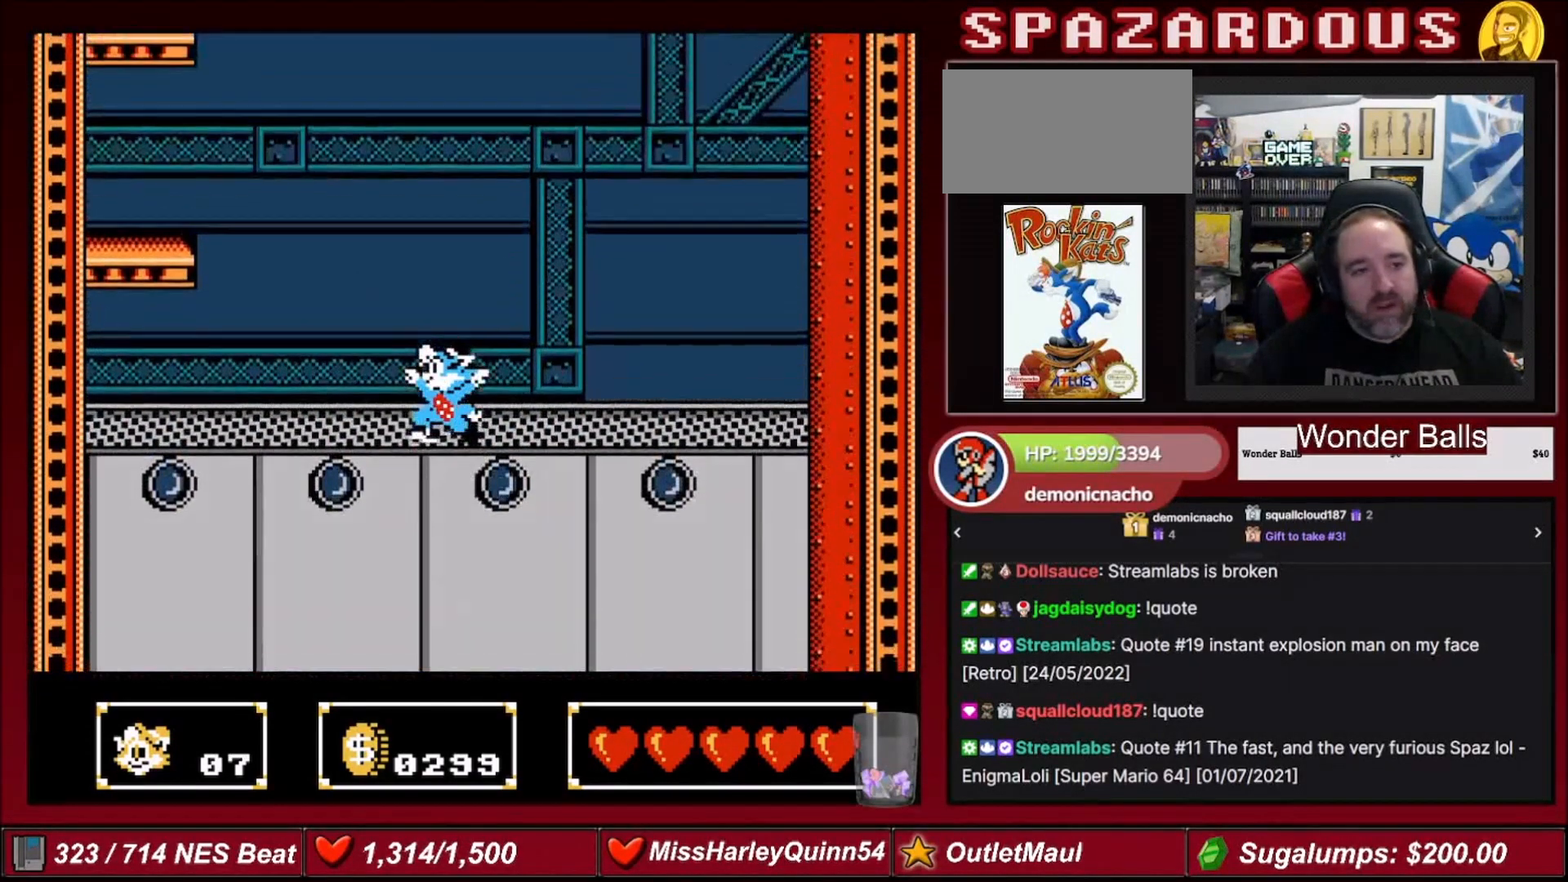
{"buttons": [], "events": [[67, "A", "up"], [67, "B", "up"], [100, "DPAD_UP", "down"], [133, "B", "down"], [367, "B", "up"], [400, "DPAD_LEFT", "up"], [434, "DPAD_UP", "up"]]}
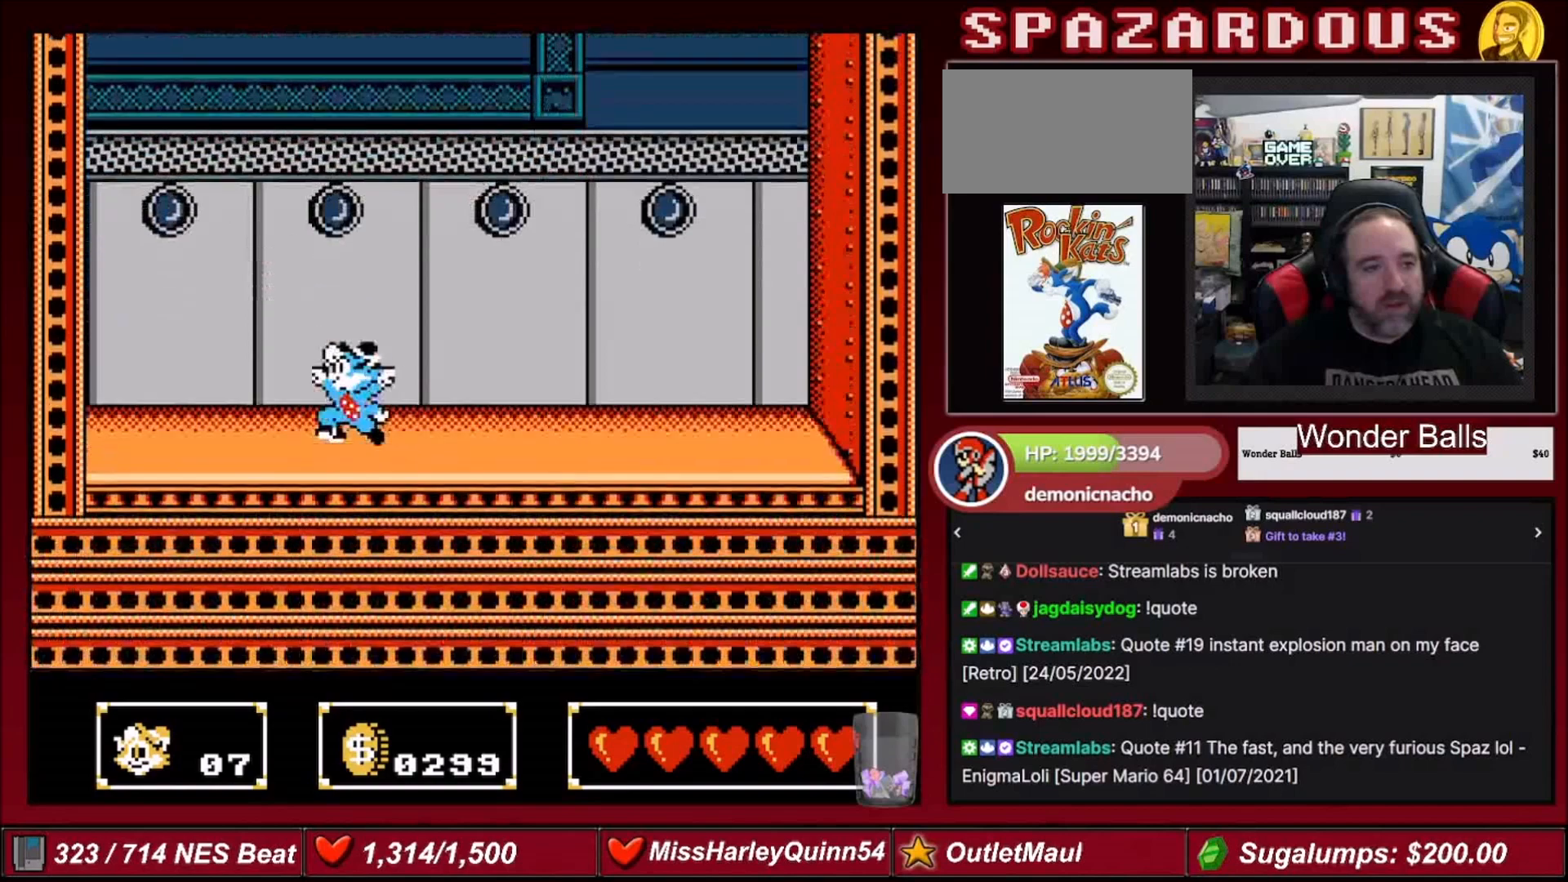
{"buttons": ["DPAD_LEFT"], "events": [[34, "DPAD_RIGHT", "down"], [234, "DPAD_RIGHT", "up"], [367, "DPAD_LEFT", "down"]]}
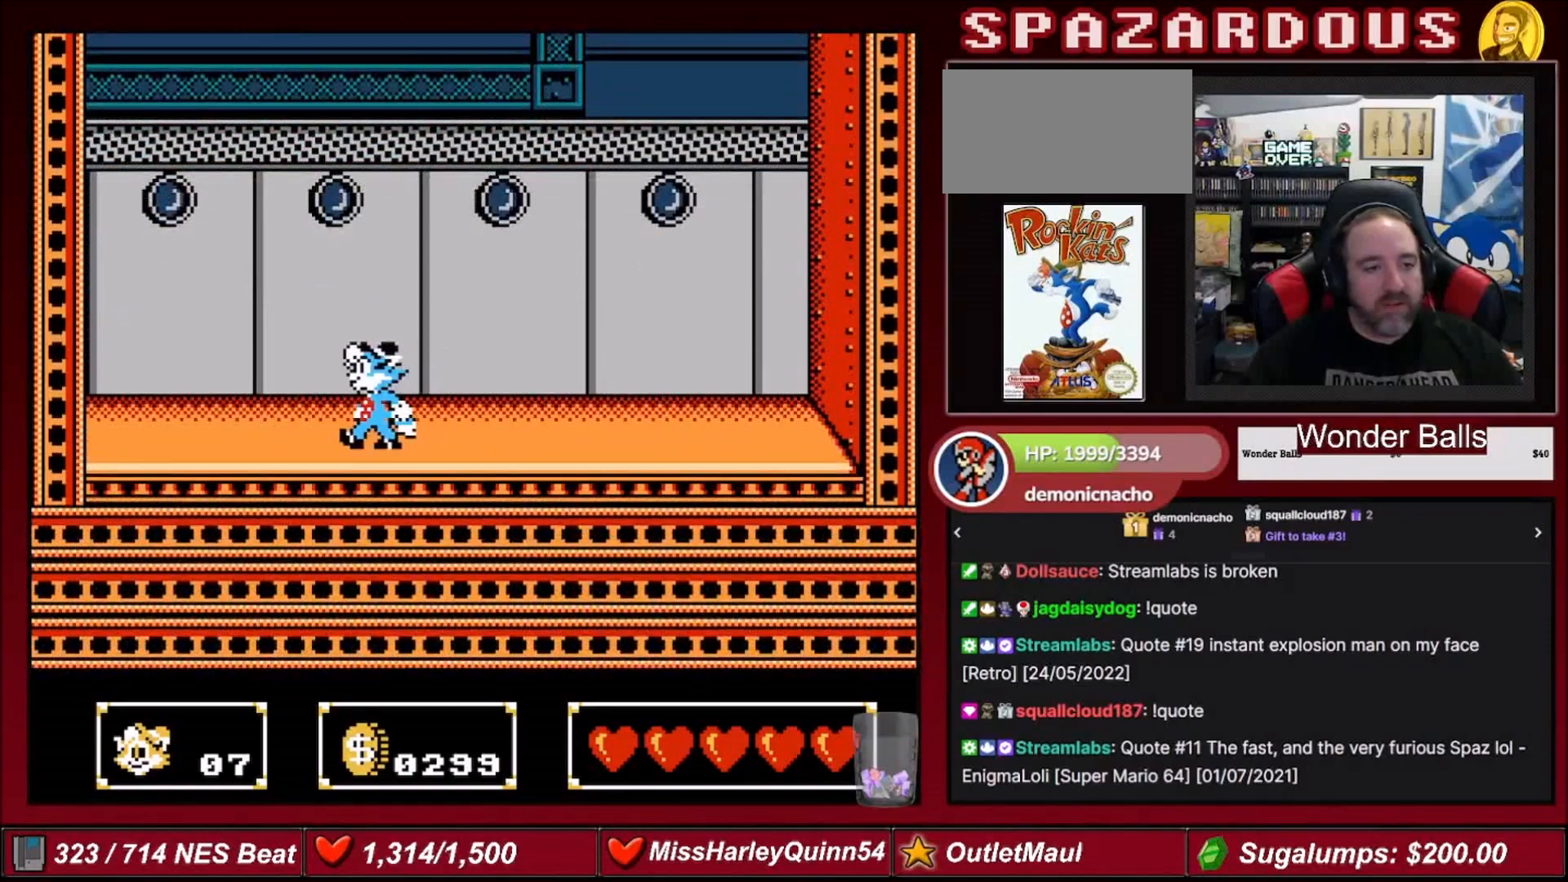
{"buttons": ["DPAD_DOWN"], "events": [[33, "A", "down"], [67, "DPAD_LEFT", "up"], [233, "DPAD_LEFT", "down"], [434, "A", "up"], [467, "DPAD_DOWN", "down"], [467, "DPAD_LEFT", "up"]]}
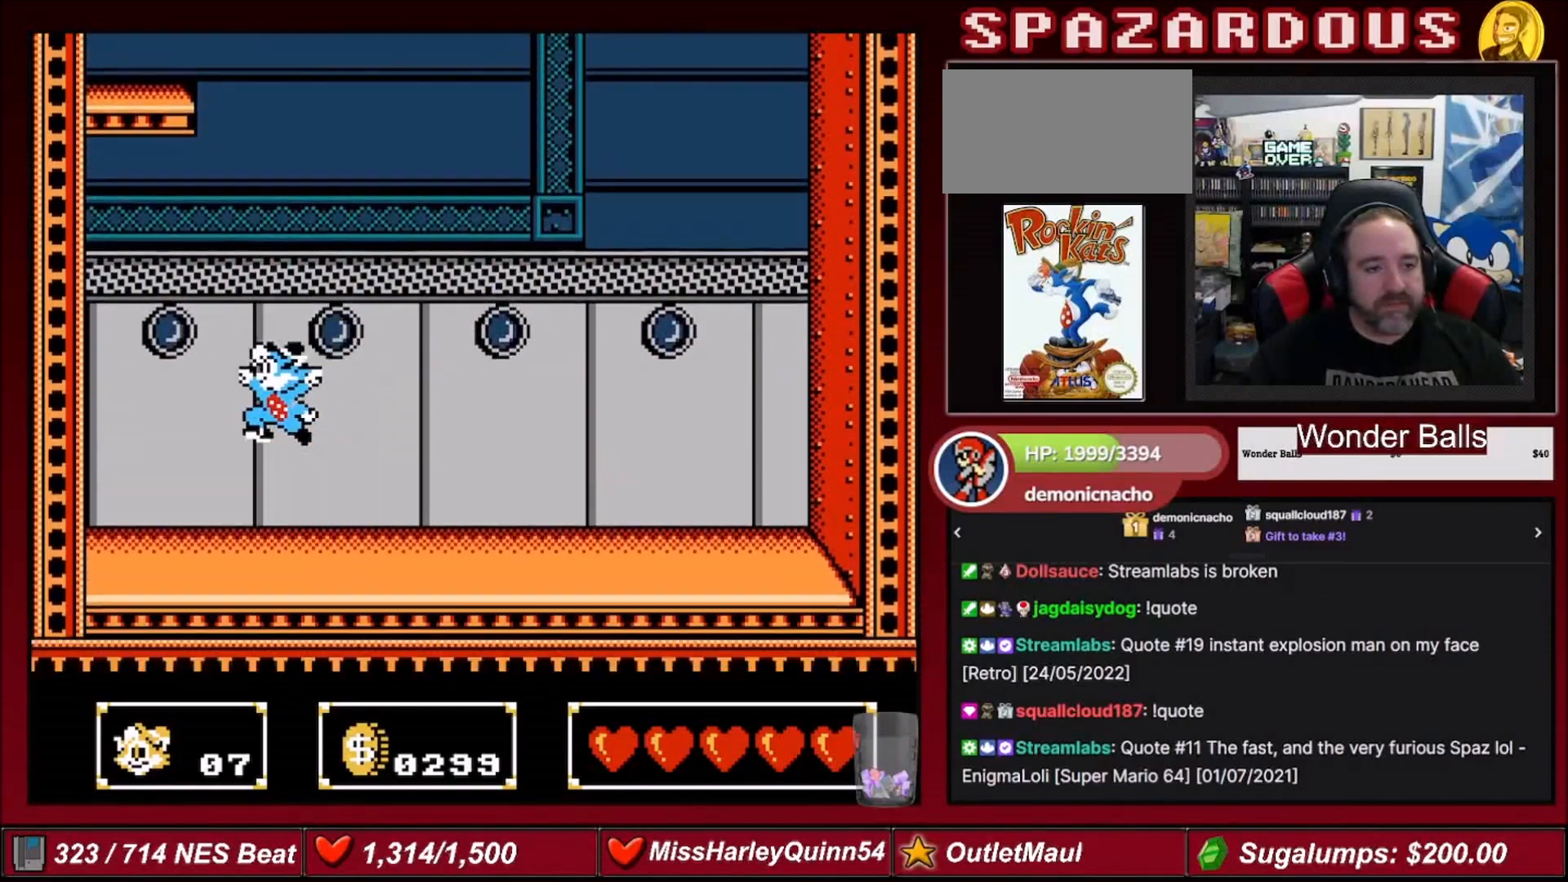
{"buttons": ["DPAD_UP", "DPAD_LEFT"], "events": [[34, "B", "down"], [267, "DPAD_DOWN", "up"], [334, "B", "up"], [367, "DPAD_UP", "down"], [434, "DPAD_UP", "up"], [501, "DPAD_LEFT", "down"], [501, "DPAD_UP", "down"]]}
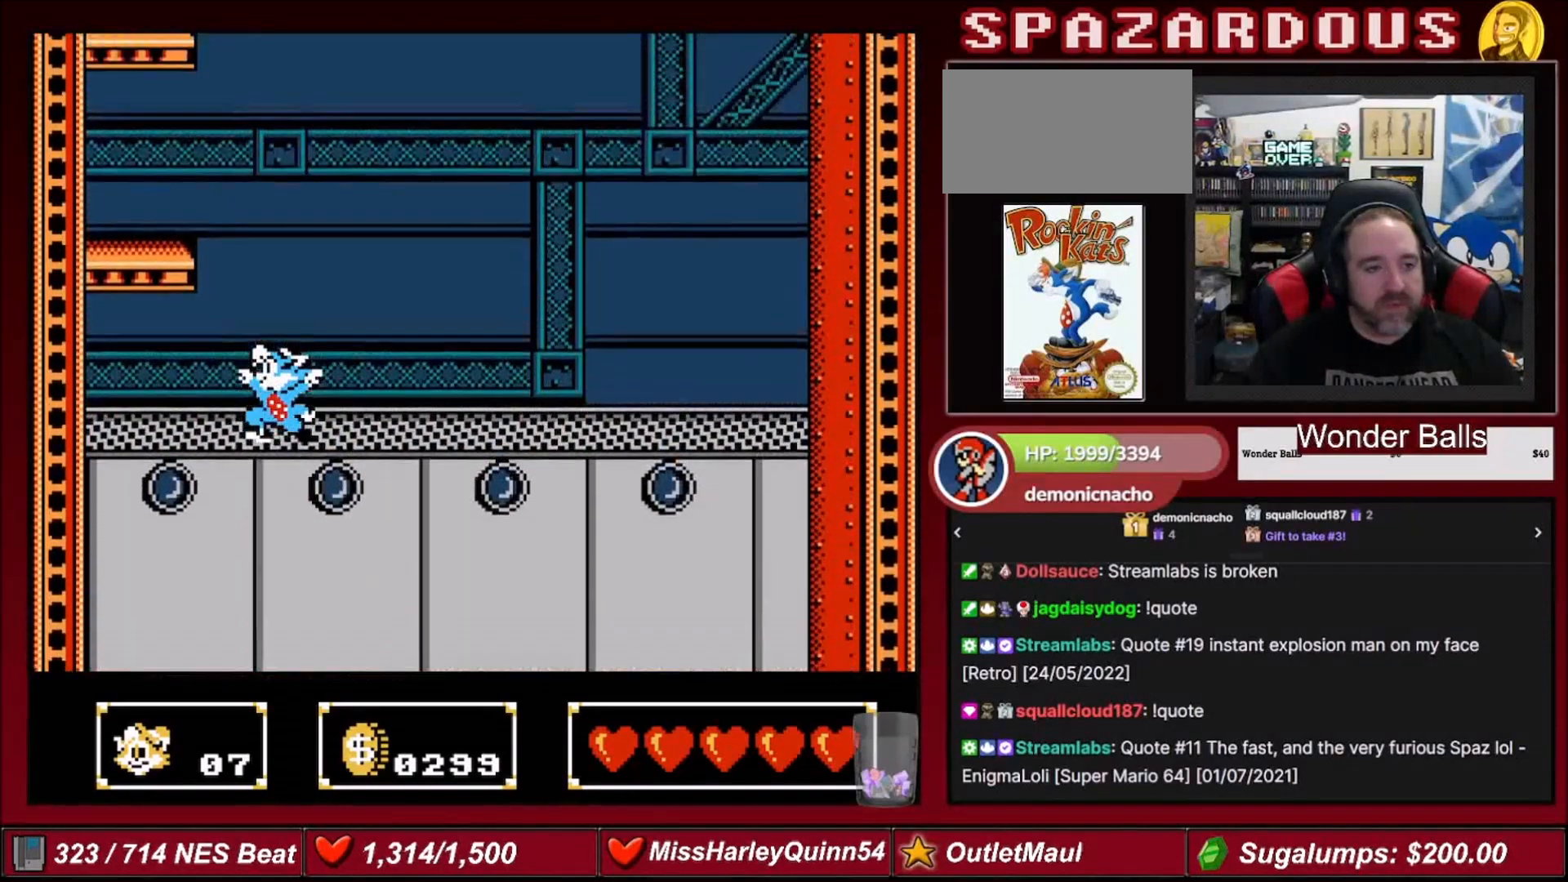
{"buttons": [], "events": [[33, "A", "down"], [33, "B", "down"], [400, "DPAD_LEFT", "up"], [434, "A", "up"], [434, "B", "up"], [467, "DPAD_UP", "up"]]}
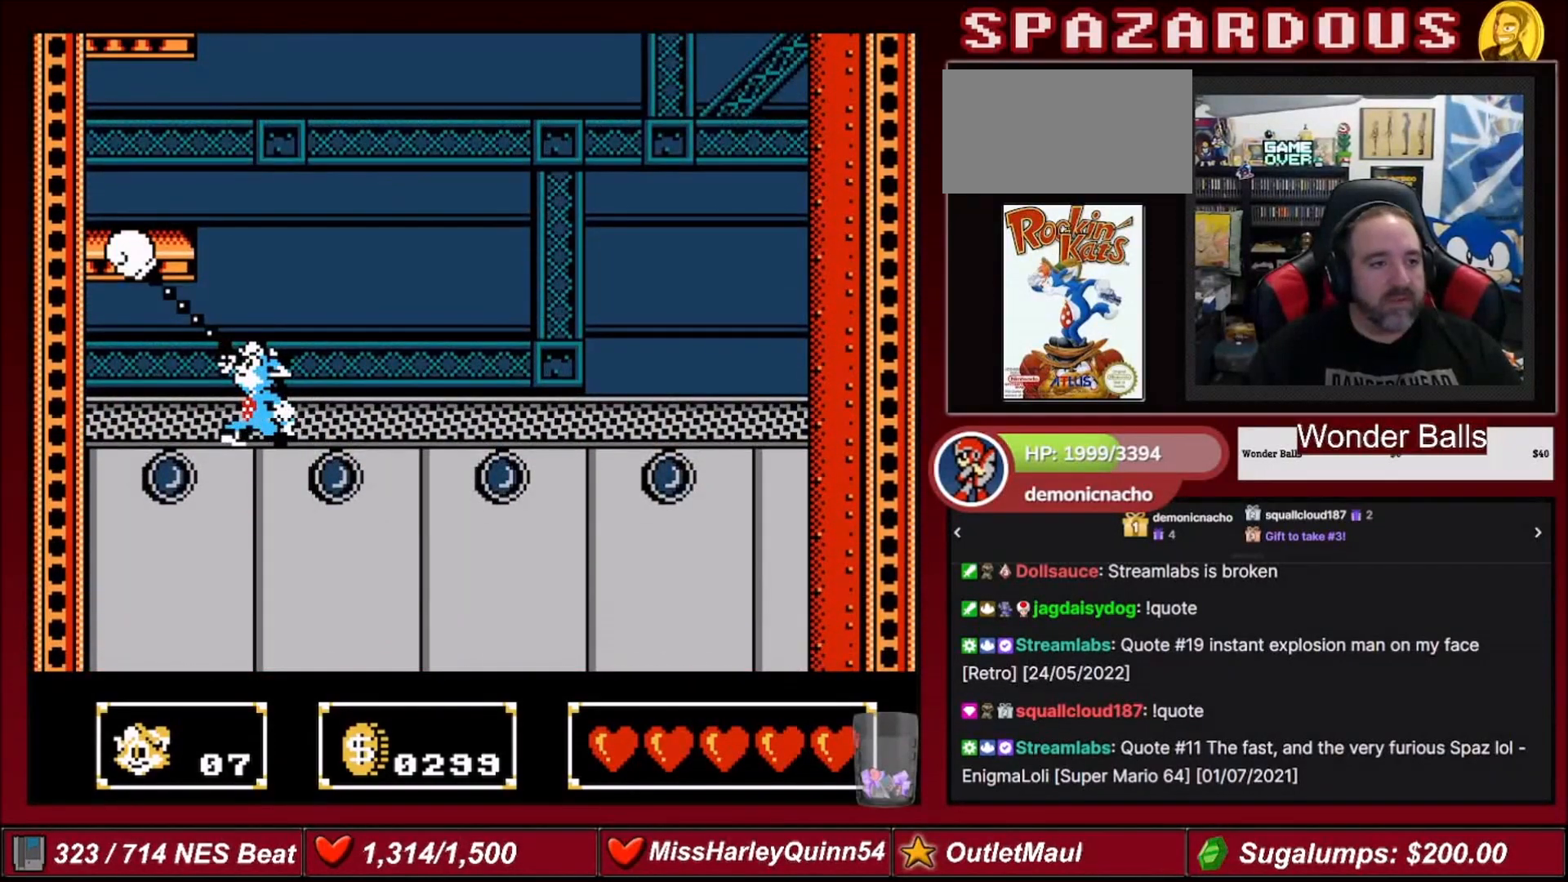
{"buttons": [], "events": []}
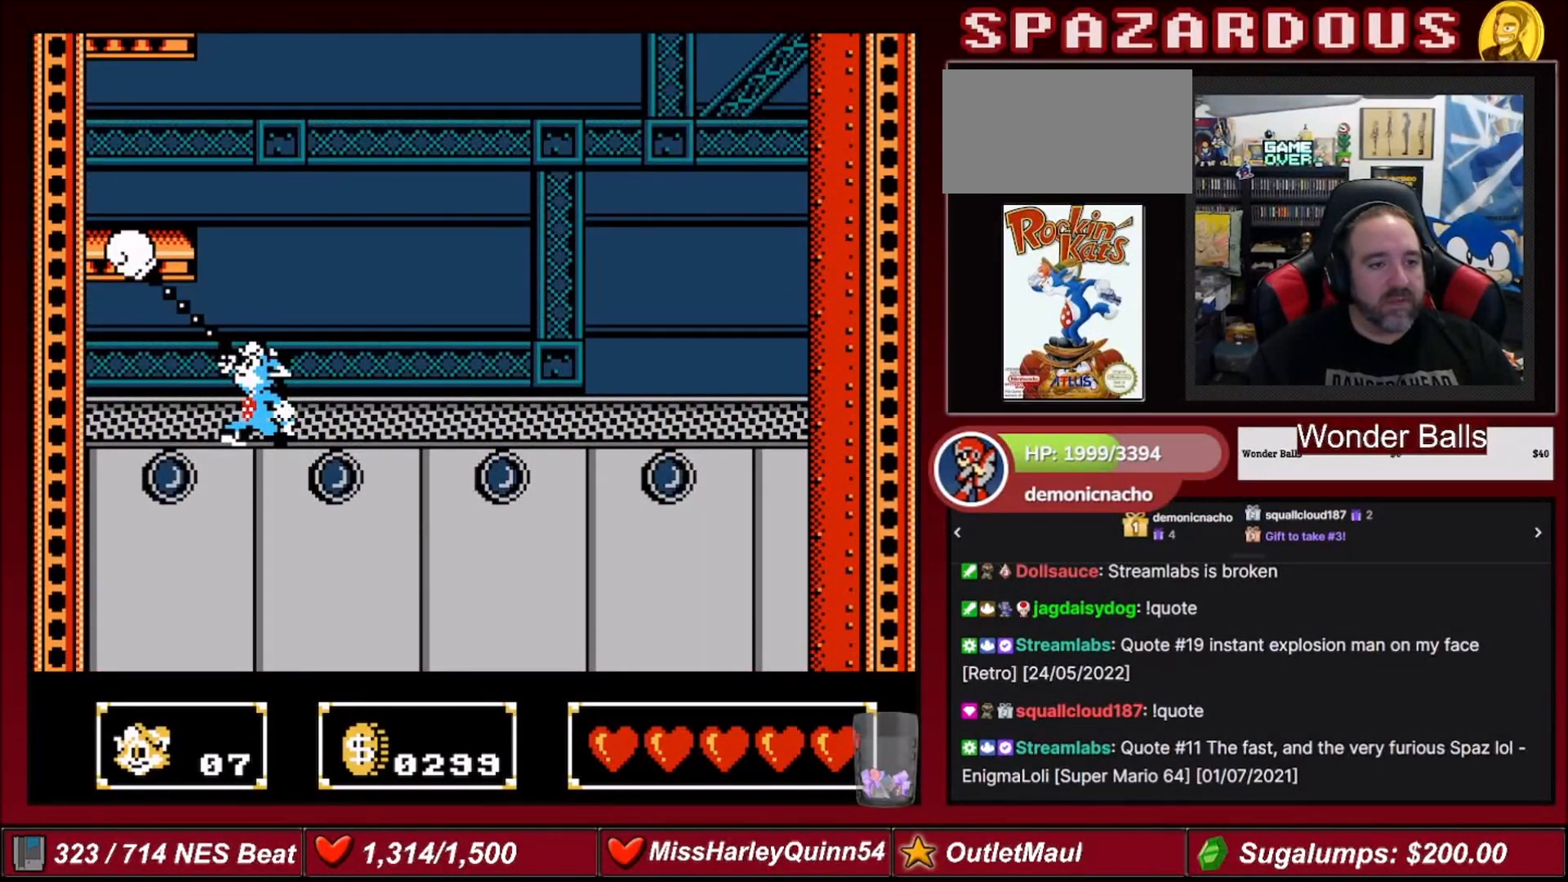
{"buttons": ["A", "DPAD_UP", "DPAD_LEFT"], "events": [[33, "B", "down"], [133, "B", "up"], [133, "DPAD_RIGHT", "down"], [133, "DPAD_UP", "down"], [233, "A", "down"], [300, "DPAD_RIGHT", "up"], [400, "DPAD_LEFT", "down"]]}
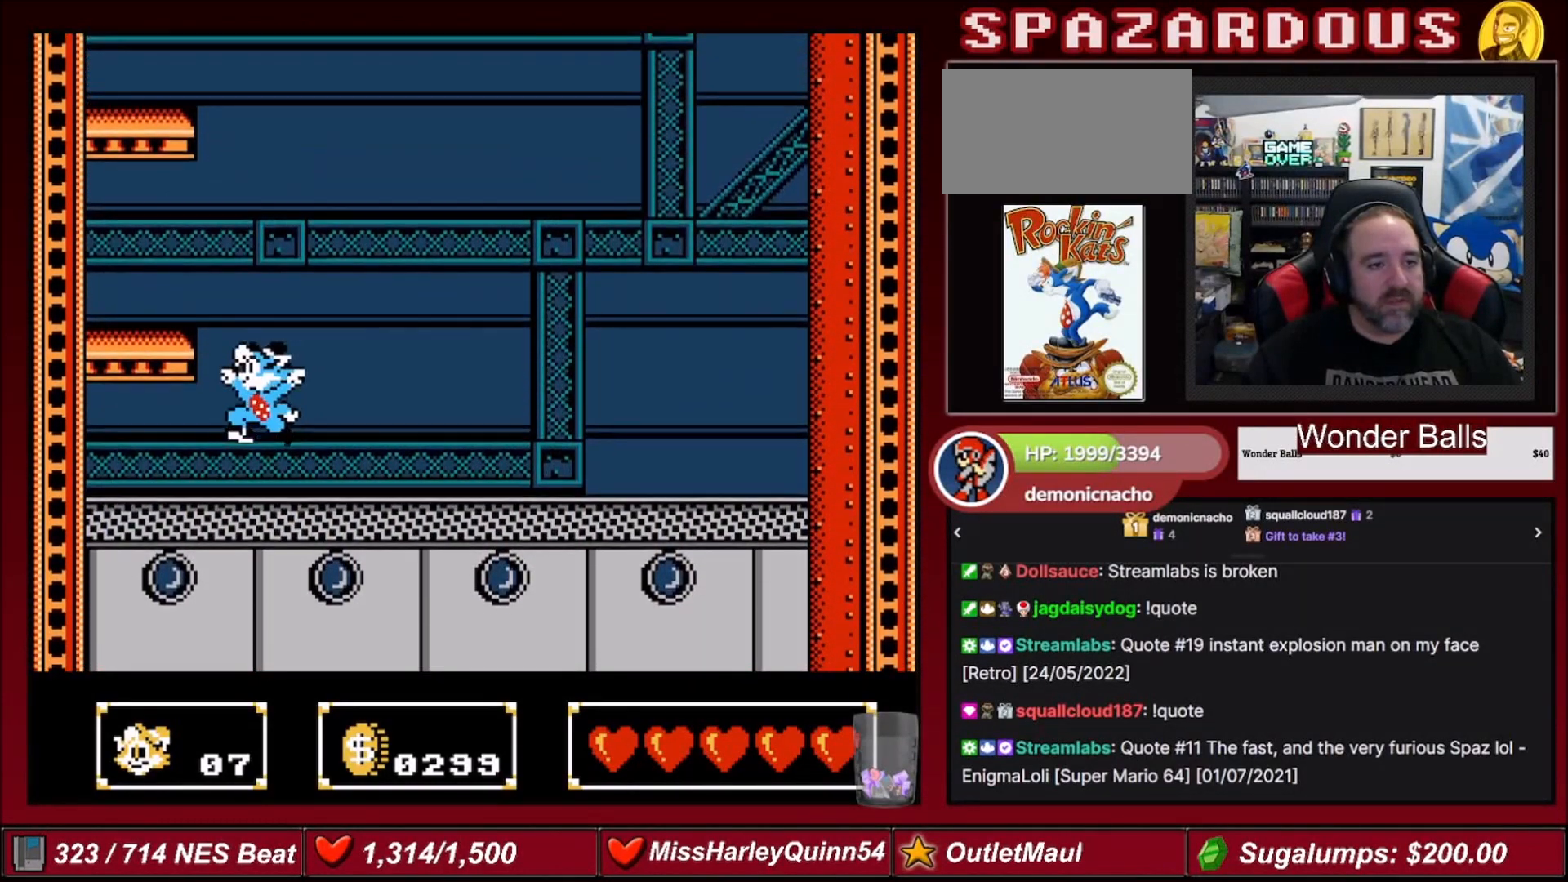
{"buttons": ["DPAD_UP"], "events": [[134, "B", "down"], [334, "DPAD_LEFT", "up"], [401, "B", "up"], [434, "A", "up"]]}
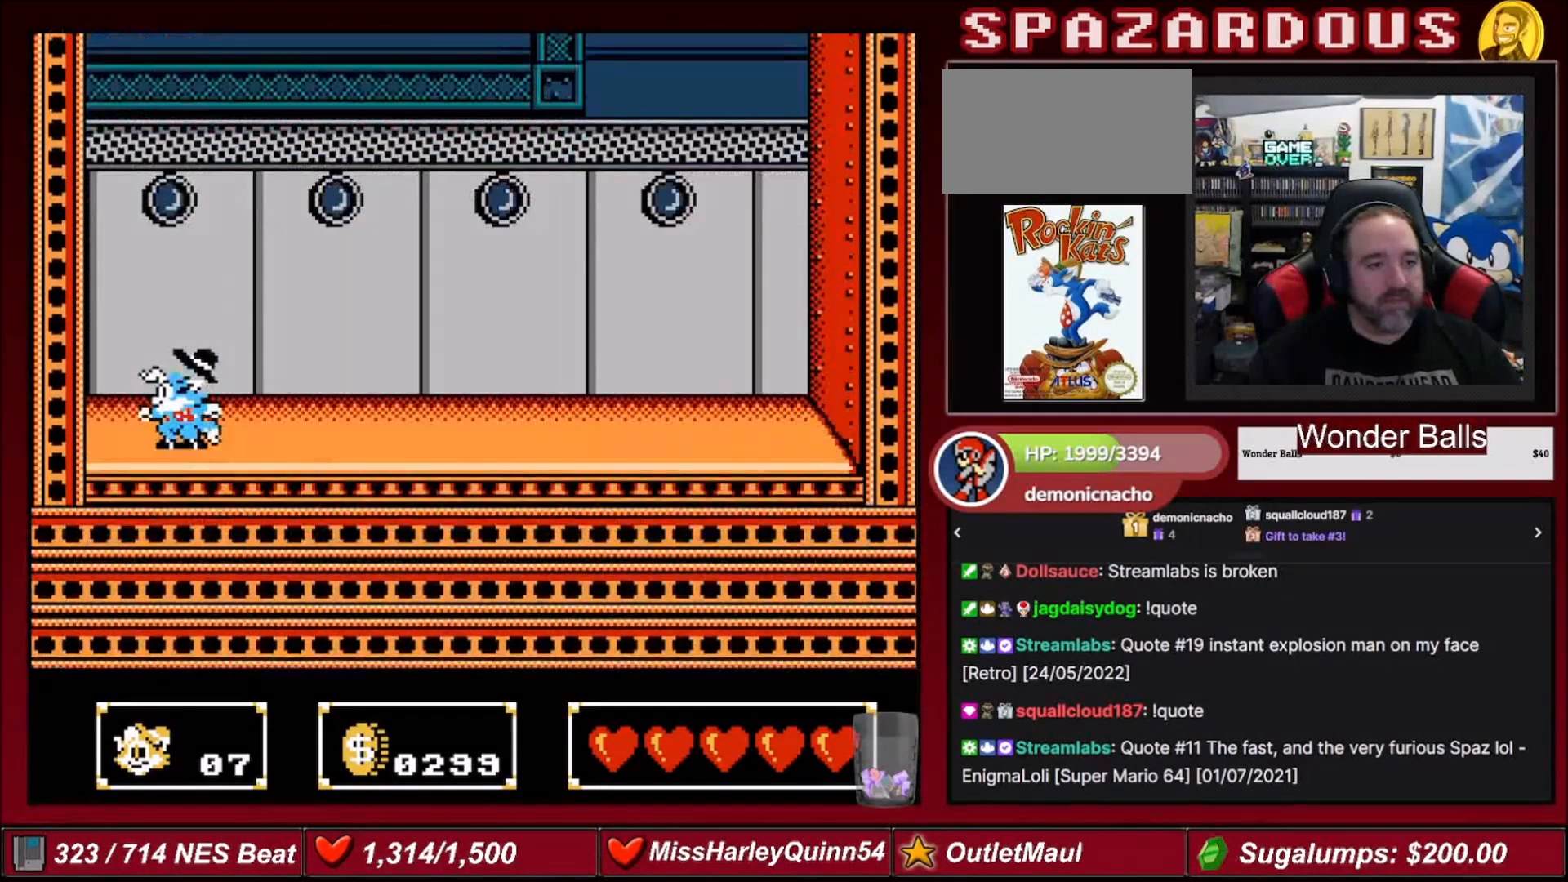
{"buttons": ["DPAD_RIGHT"], "events": [[33, "DPAD_UP", "up"], [133, "DPAD_LEFT", "down"], [400, "DPAD_LEFT", "up"], [467, "DPAD_RIGHT", "down"]]}
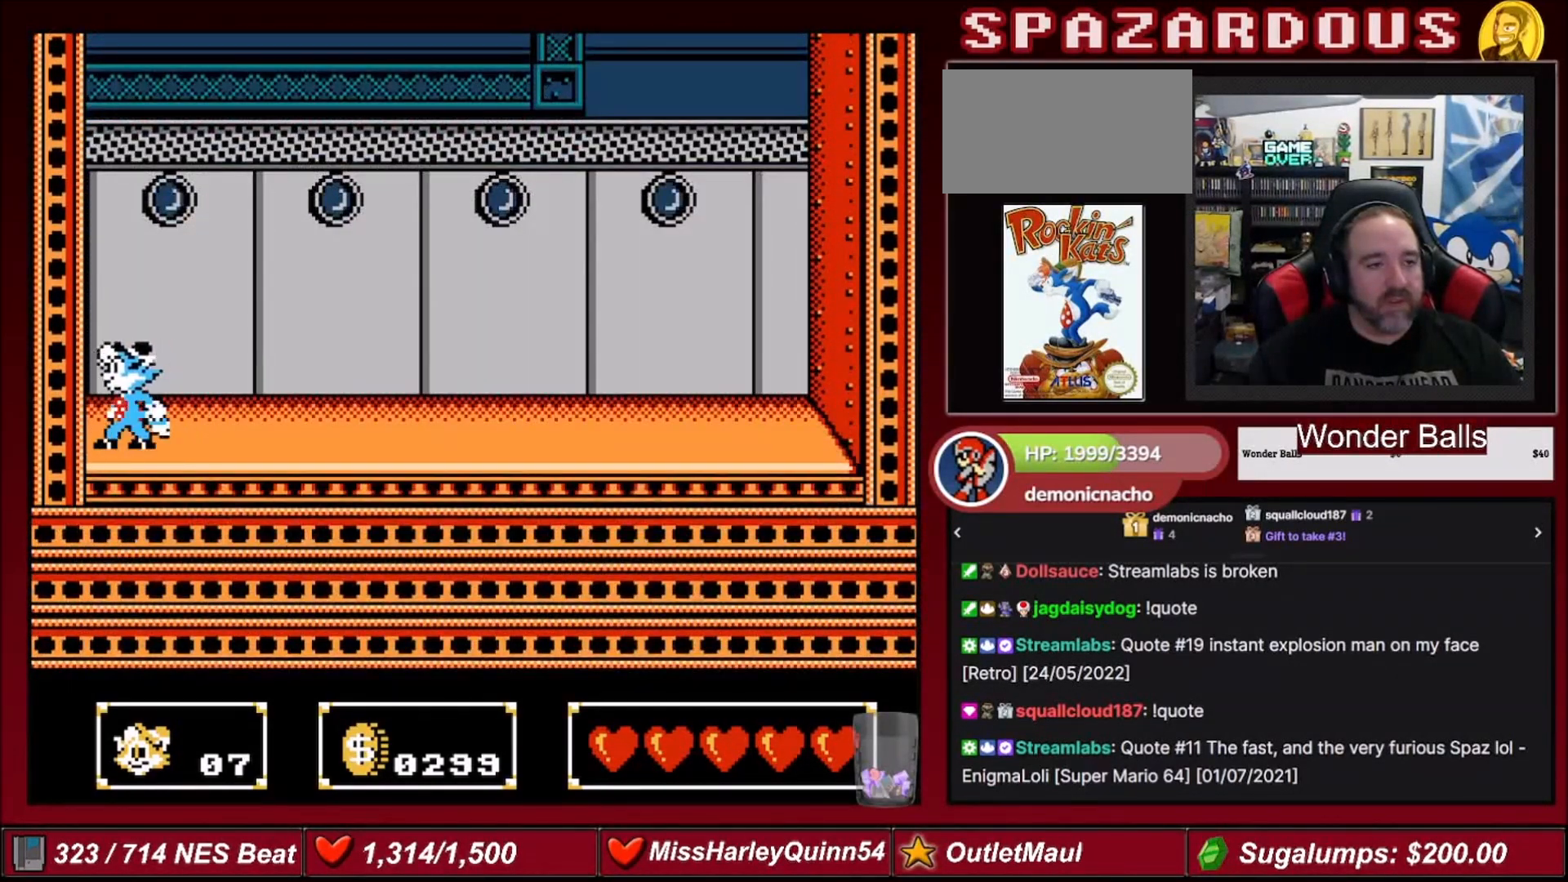
{"buttons": ["DPAD_DOWN"], "events": [[67, "DPAD_RIGHT", "up"], [234, "A", "down"], [400, "A", "up"], [434, "DPAD_DOWN", "down"]]}
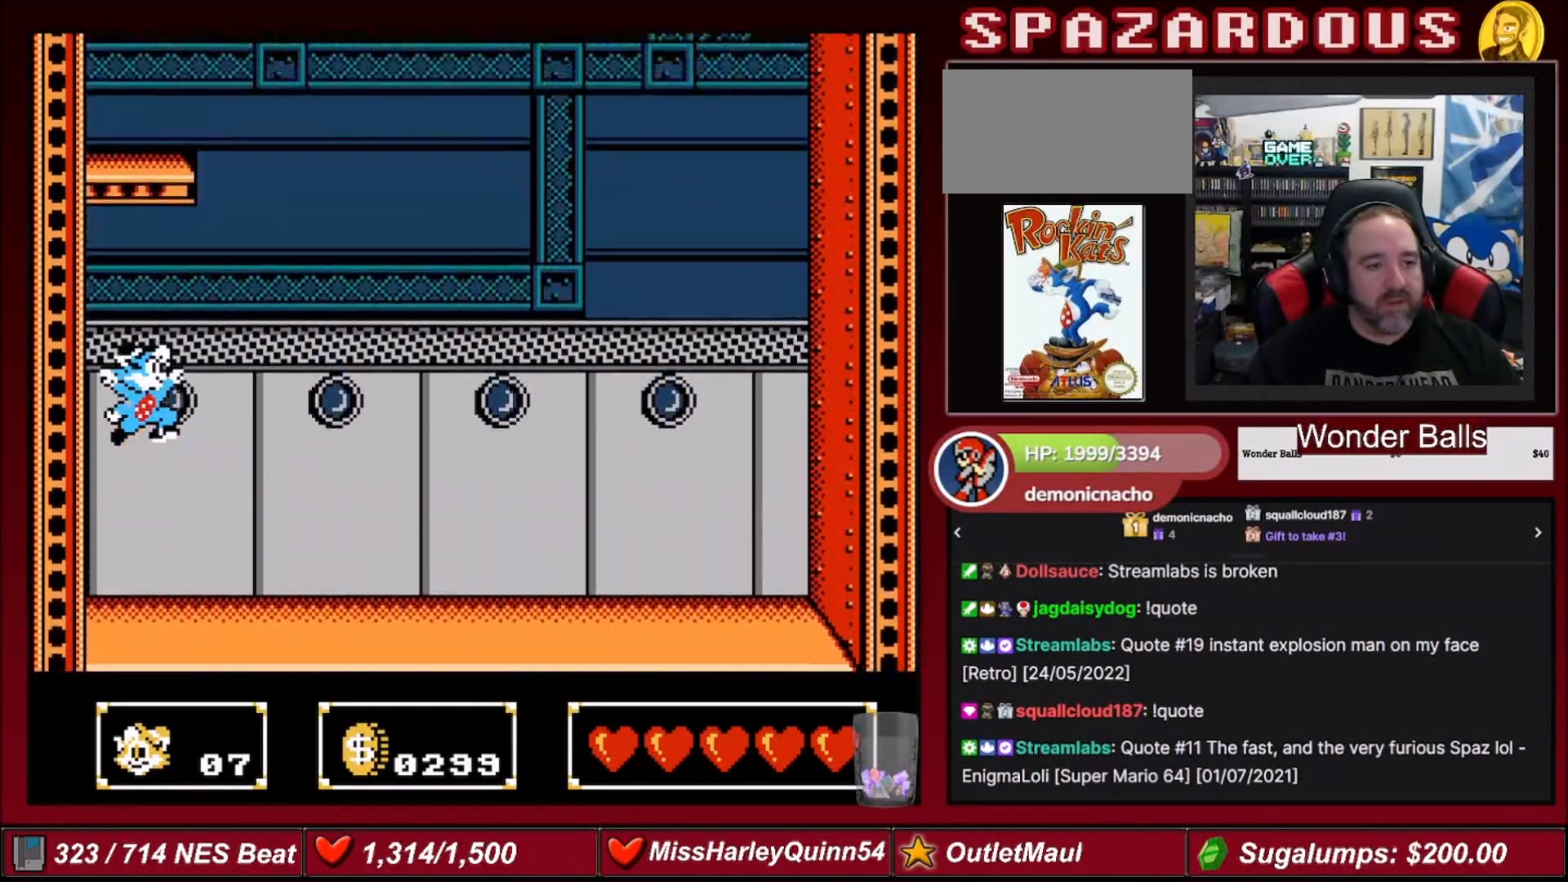
{"buttons": [], "events": [[100, "B", "down"], [467, "B", "up"], [467, "DPAD_DOWN", "up"]]}
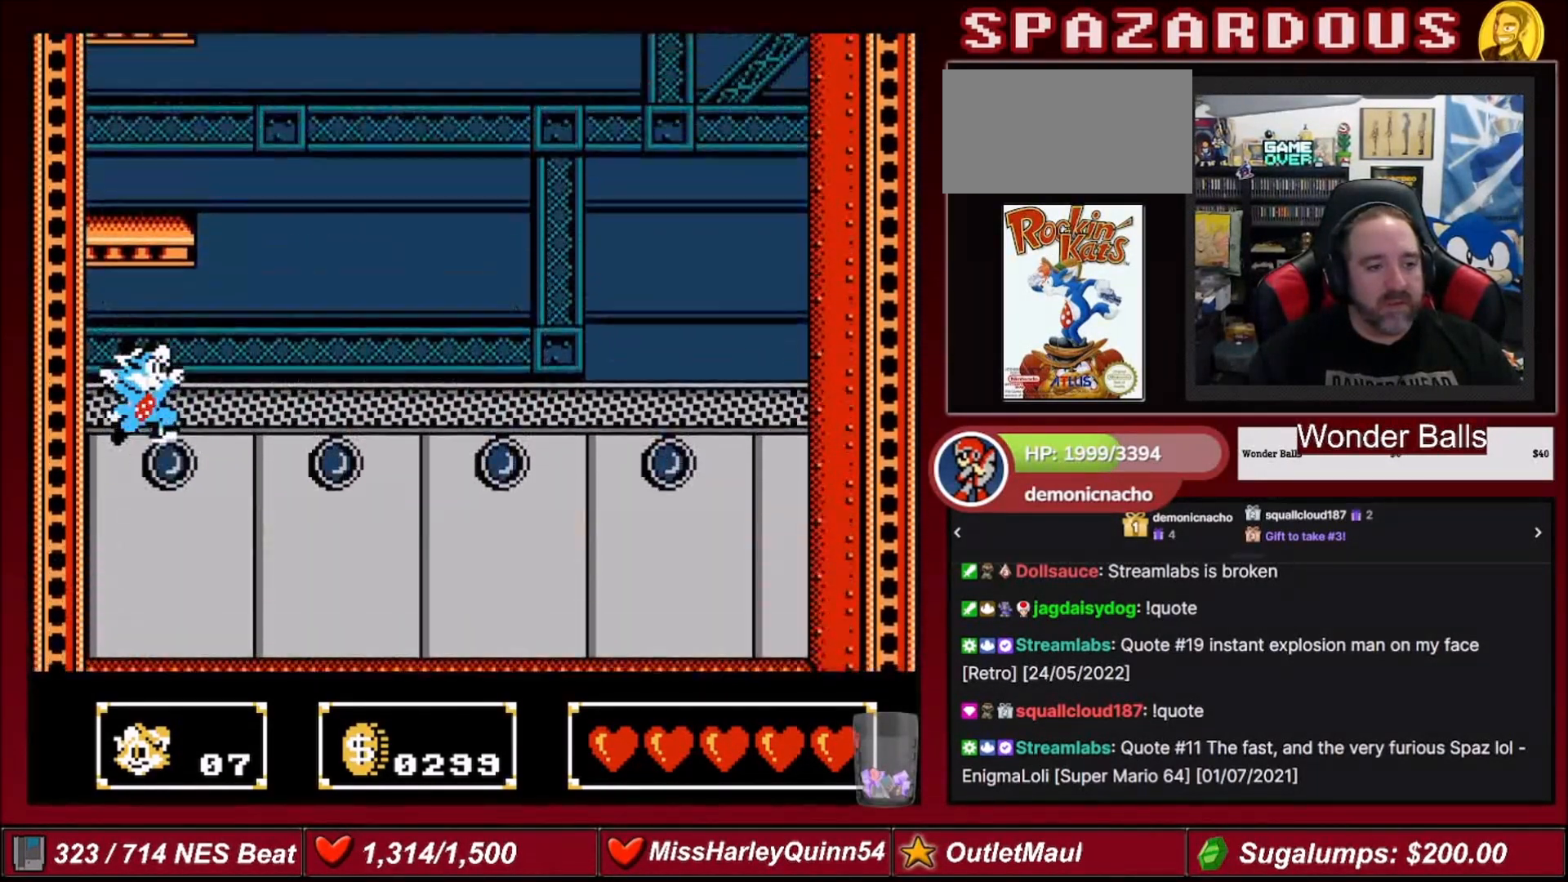
{"buttons": ["B", "DPAD_UP"], "events": [[133, "B", "down"], [133, "DPAD_UP", "down"], [367, "B", "up"], [434, "B", "down"]]}
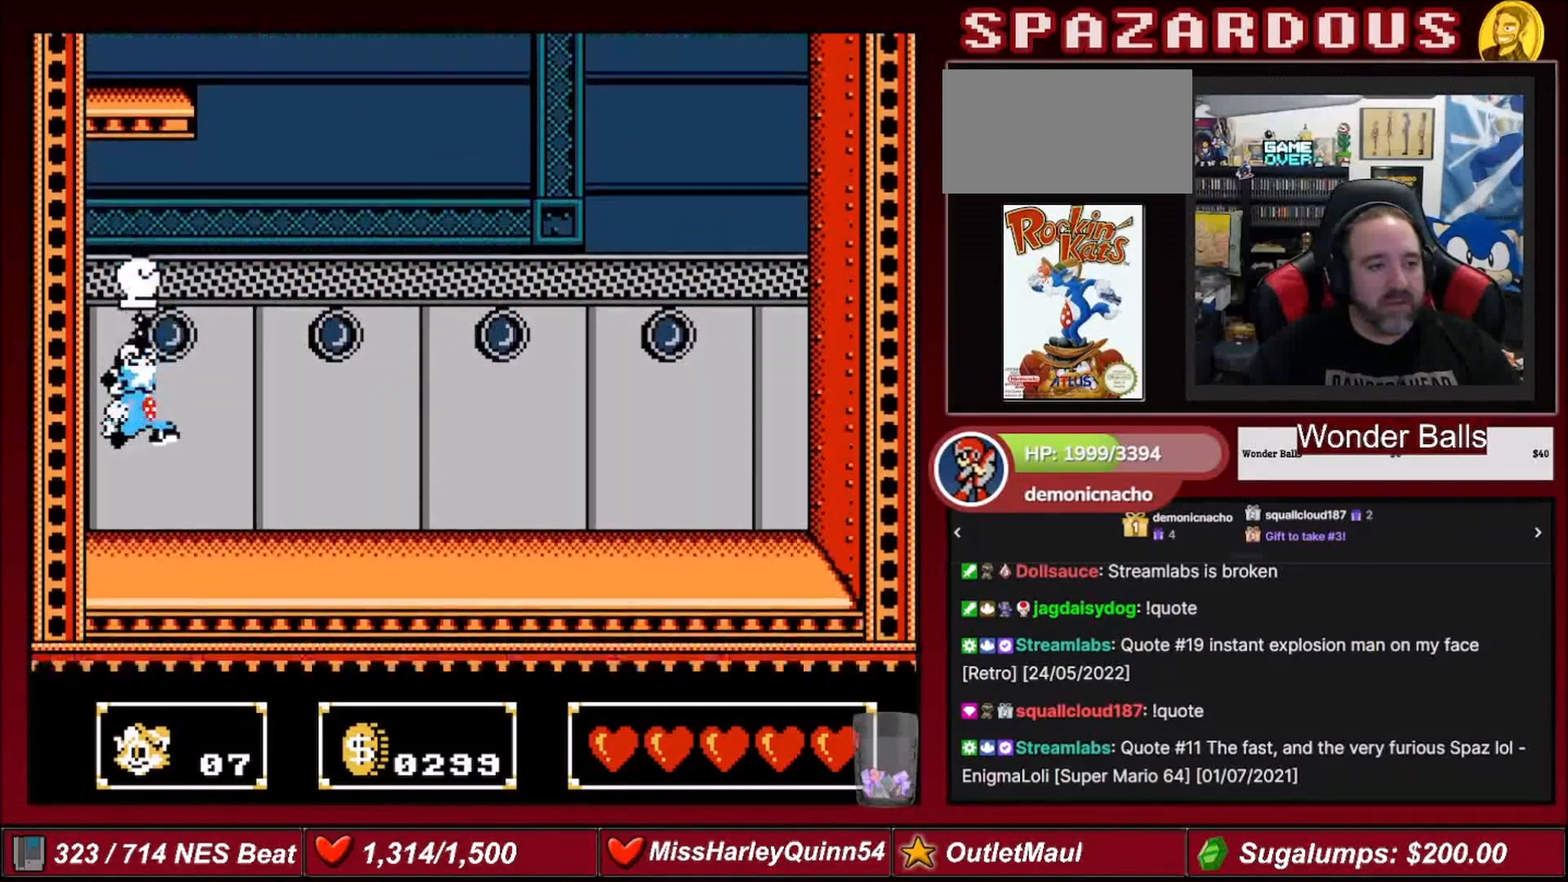
{"buttons": ["A"], "events": [[233, "B", "up"], [266, "DPAD_UP", "up"], [500, "A", "down"]]}
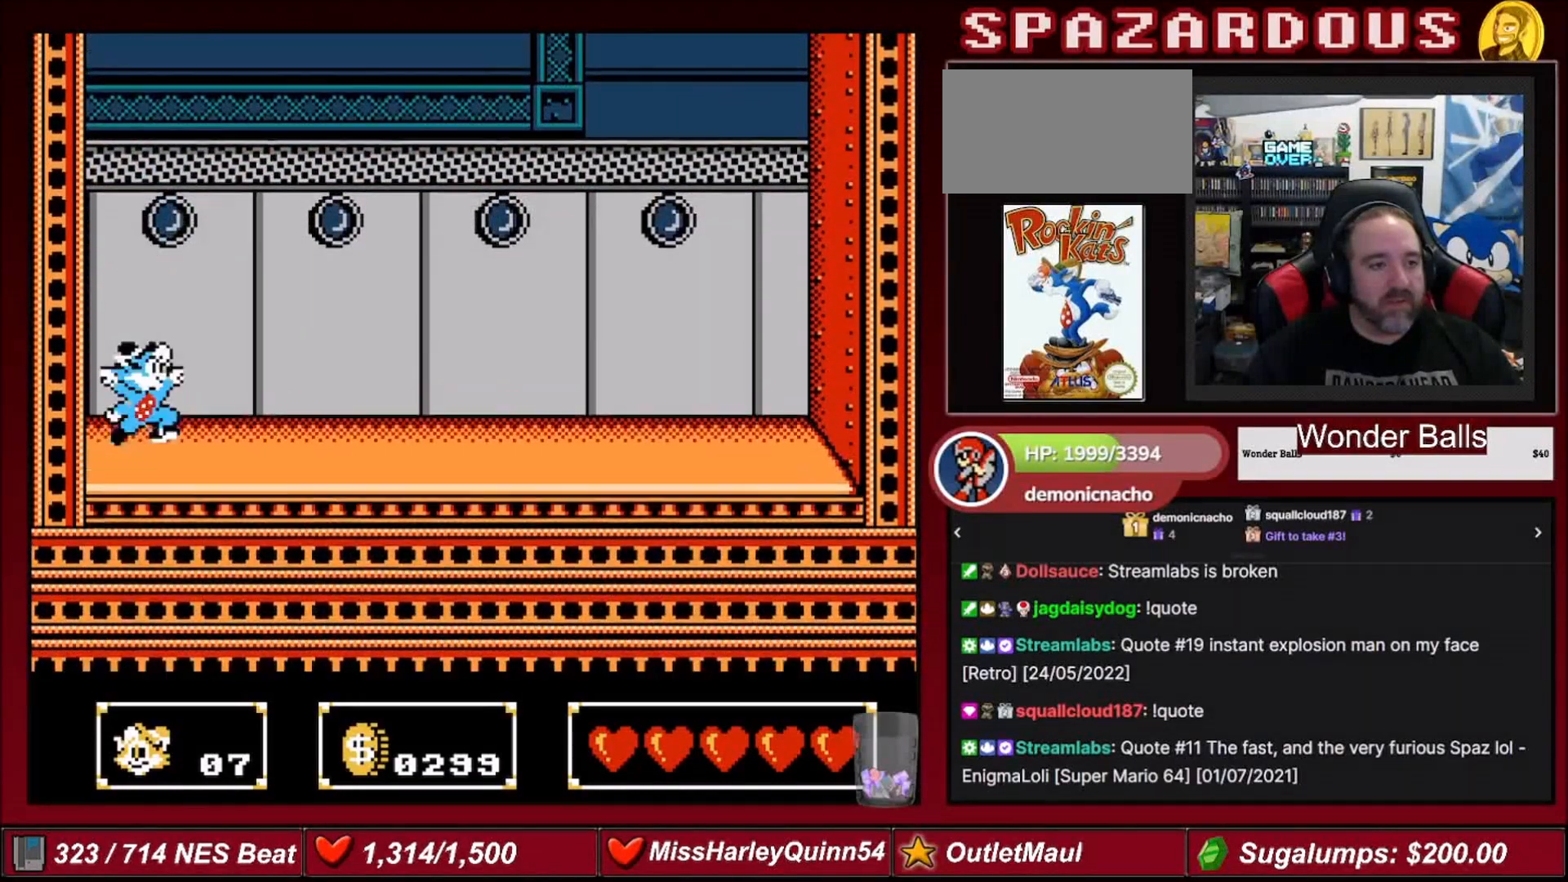
{"buttons": ["B", "DPAD_DOWN"], "events": [[167, "A", "up"], [200, "DPAD_DOWN", "down"], [367, "B", "down"]]}
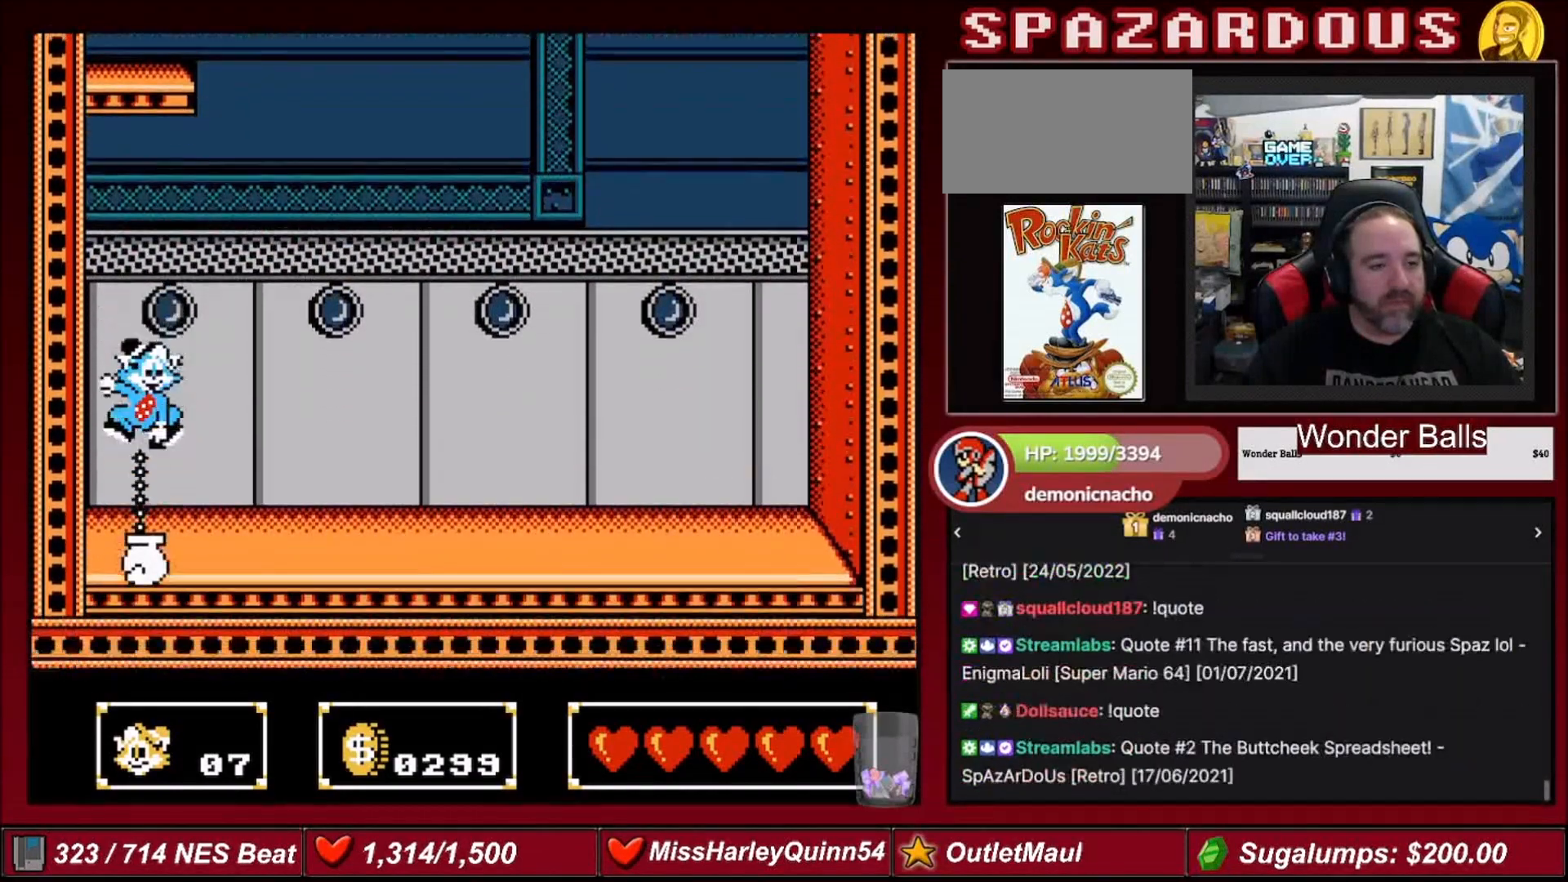
{"buttons": ["B", "DPAD_UP"], "events": [[134, "DPAD_RIGHT", "down"], [167, "DPAD_DOWN", "up"], [201, "DPAD_UP", "down"], [234, "DPAD_RIGHT", "up"], [368, "DPAD_RIGHT", "down"], [401, "B", "up"], [401, "DPAD_UP", "up"], [434, "B", "down"], [434, "DPAD_UP", "down"], [501, "DPAD_RIGHT", "up"]]}
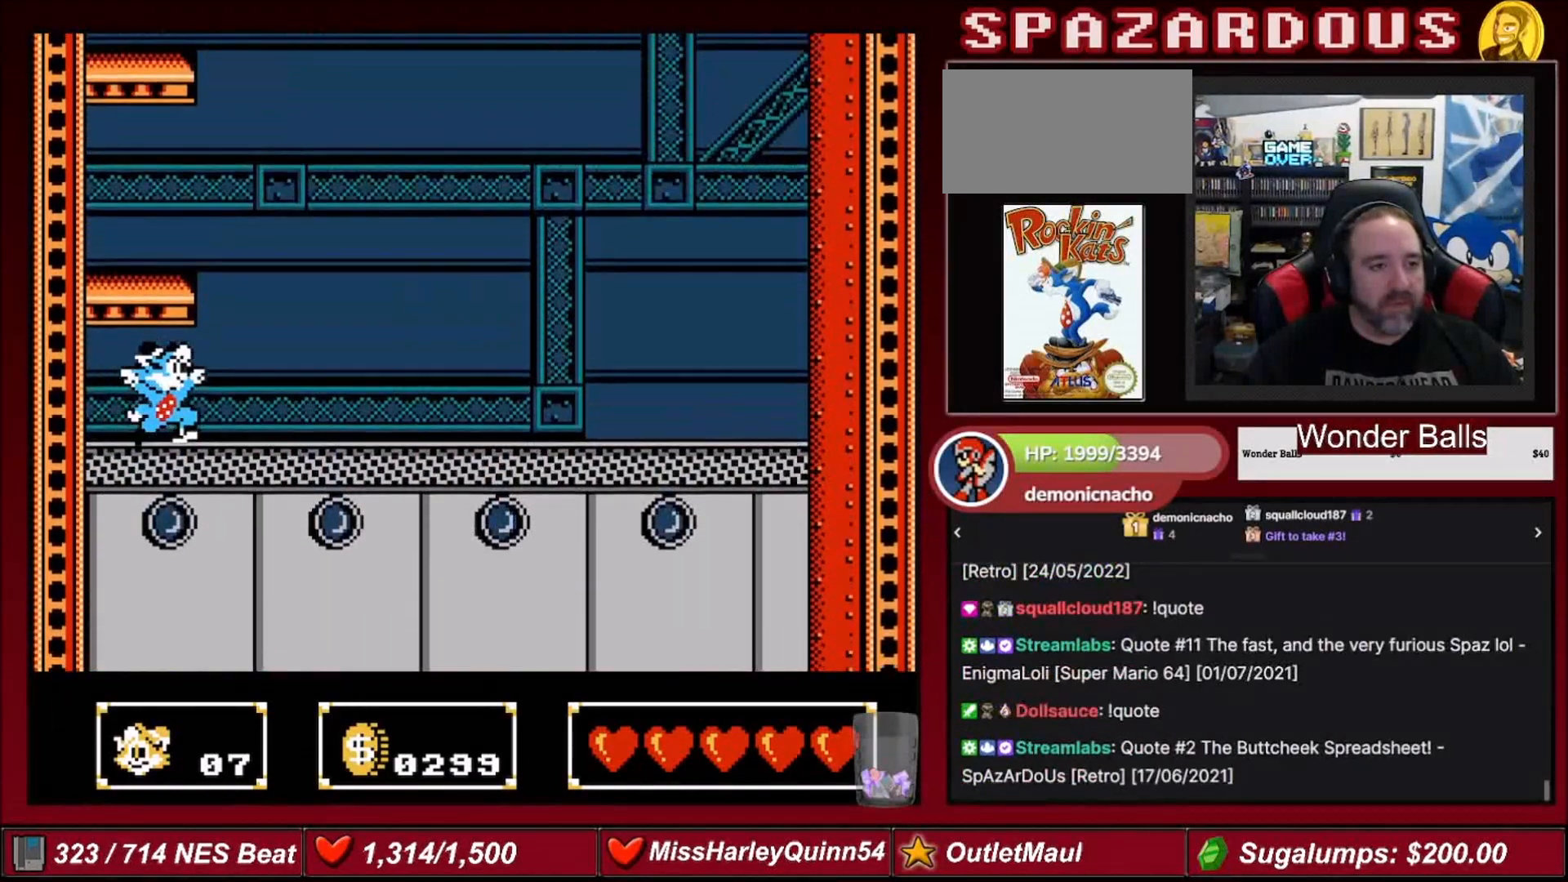
{"buttons": [], "events": [[67, "B", "up"], [67, "DPAD_LEFT", "down"], [100, "B", "down"], [100, "DPAD_LEFT", "up"], [400, "B", "up"], [501, "DPAD_UP", "up"]]}
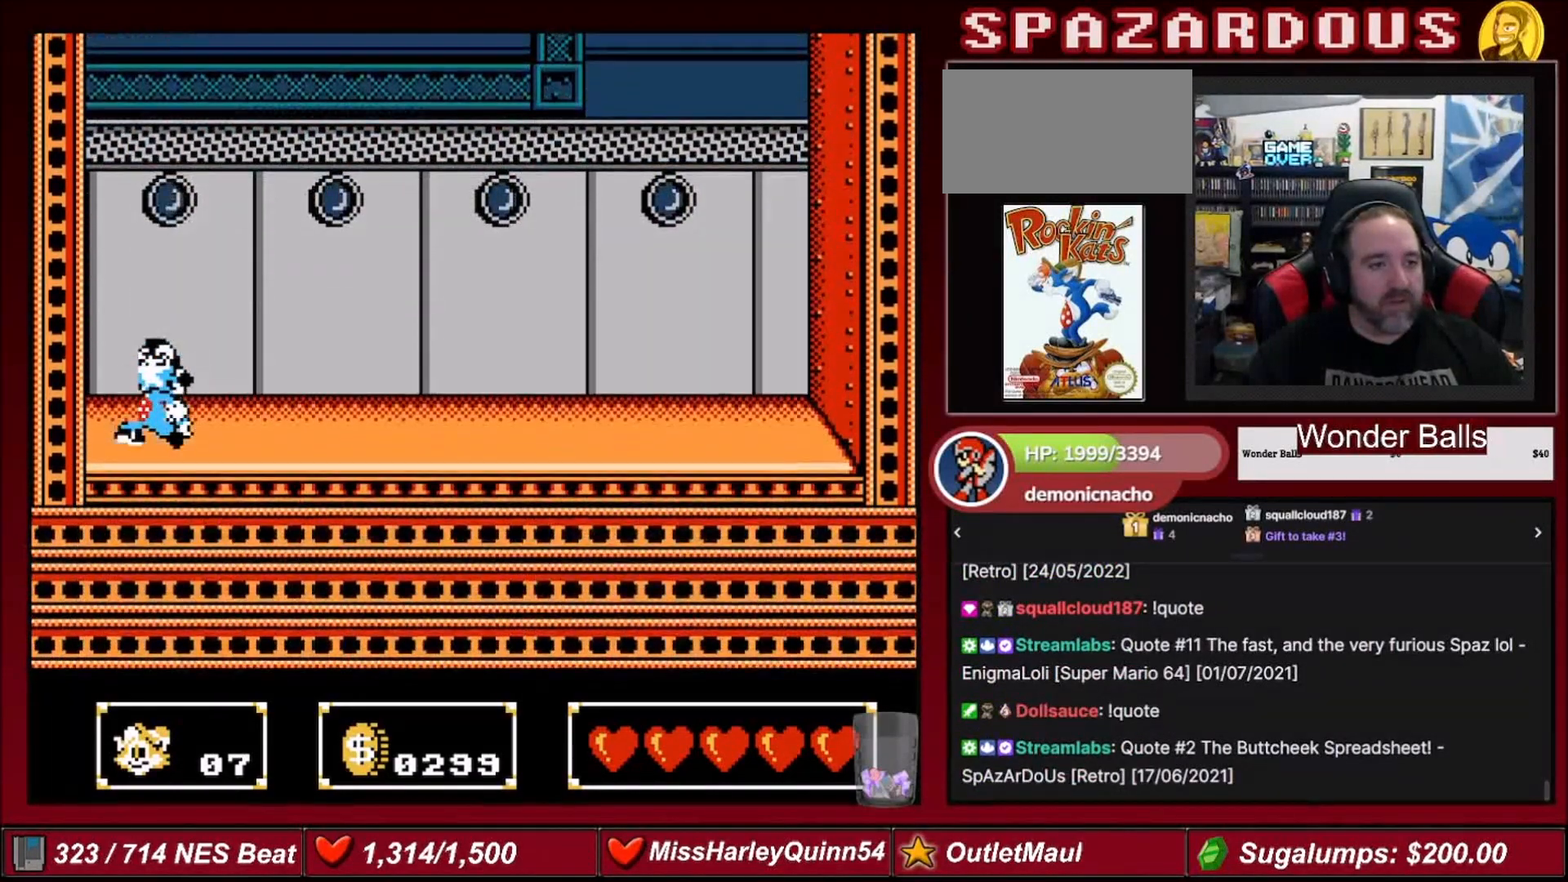
{"buttons": ["DPAD_RIGHT"], "events": [[266, "DPAD_RIGHT", "down"]]}
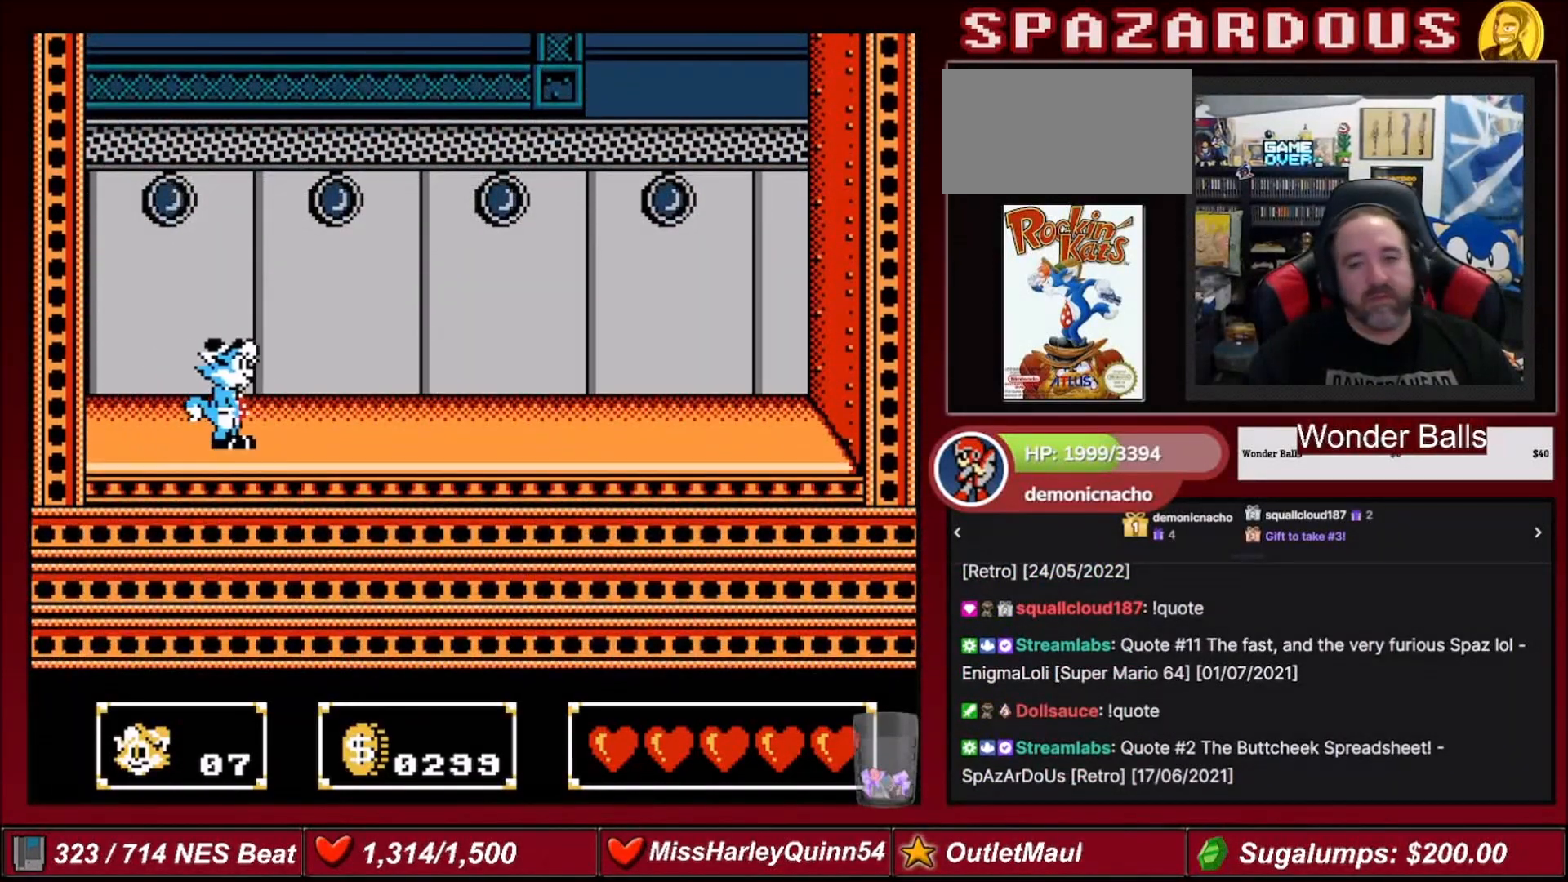
{"buttons": [], "events": [[67, "DPAD_RIGHT", "up"]]}
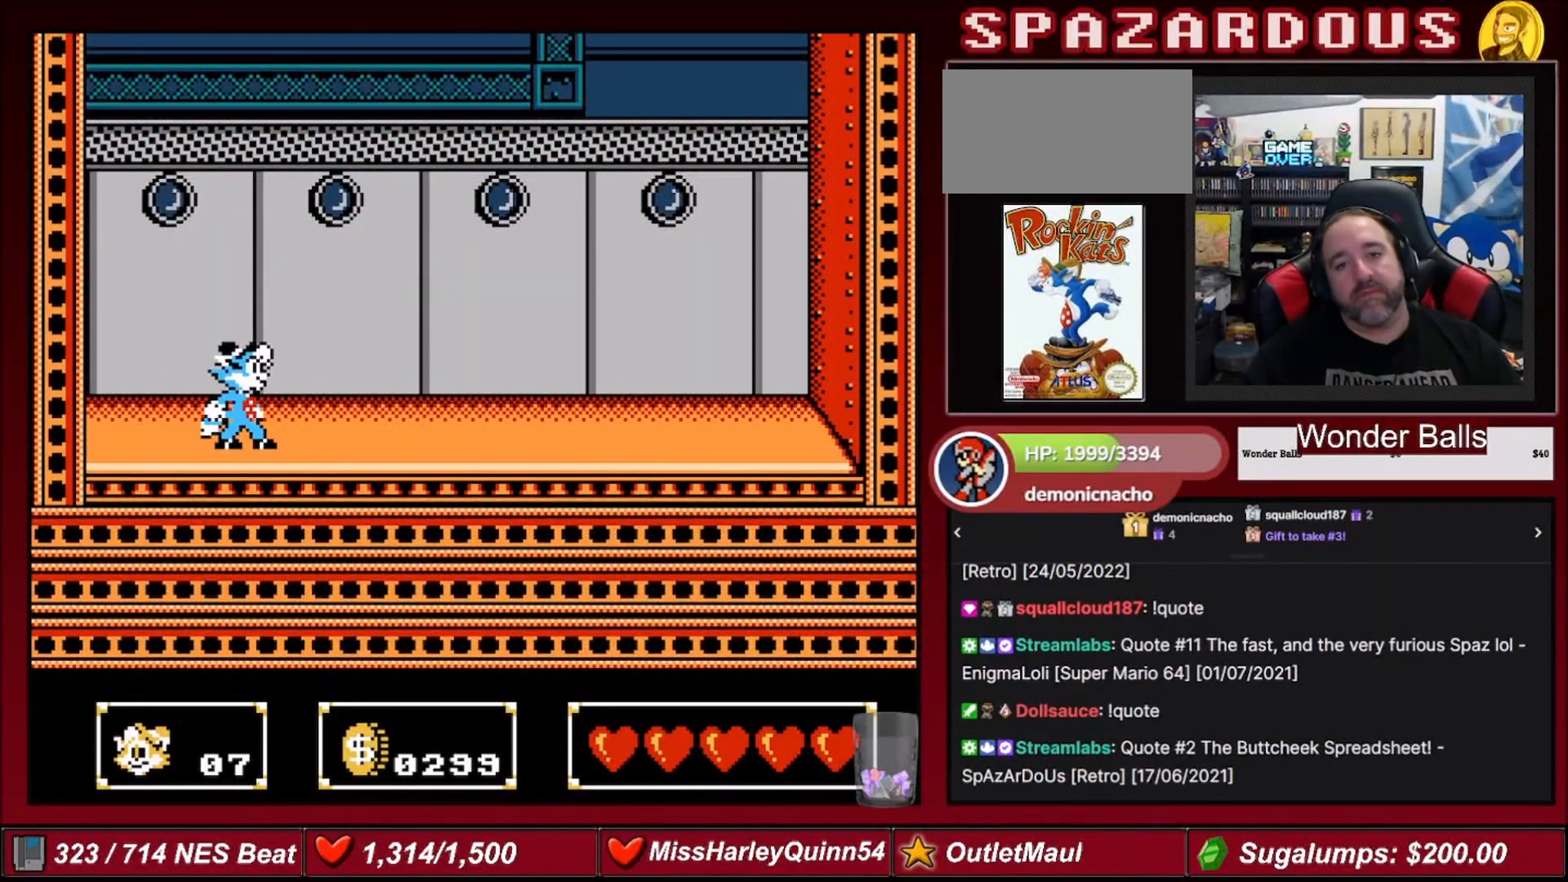
{"buttons": [], "events": []}
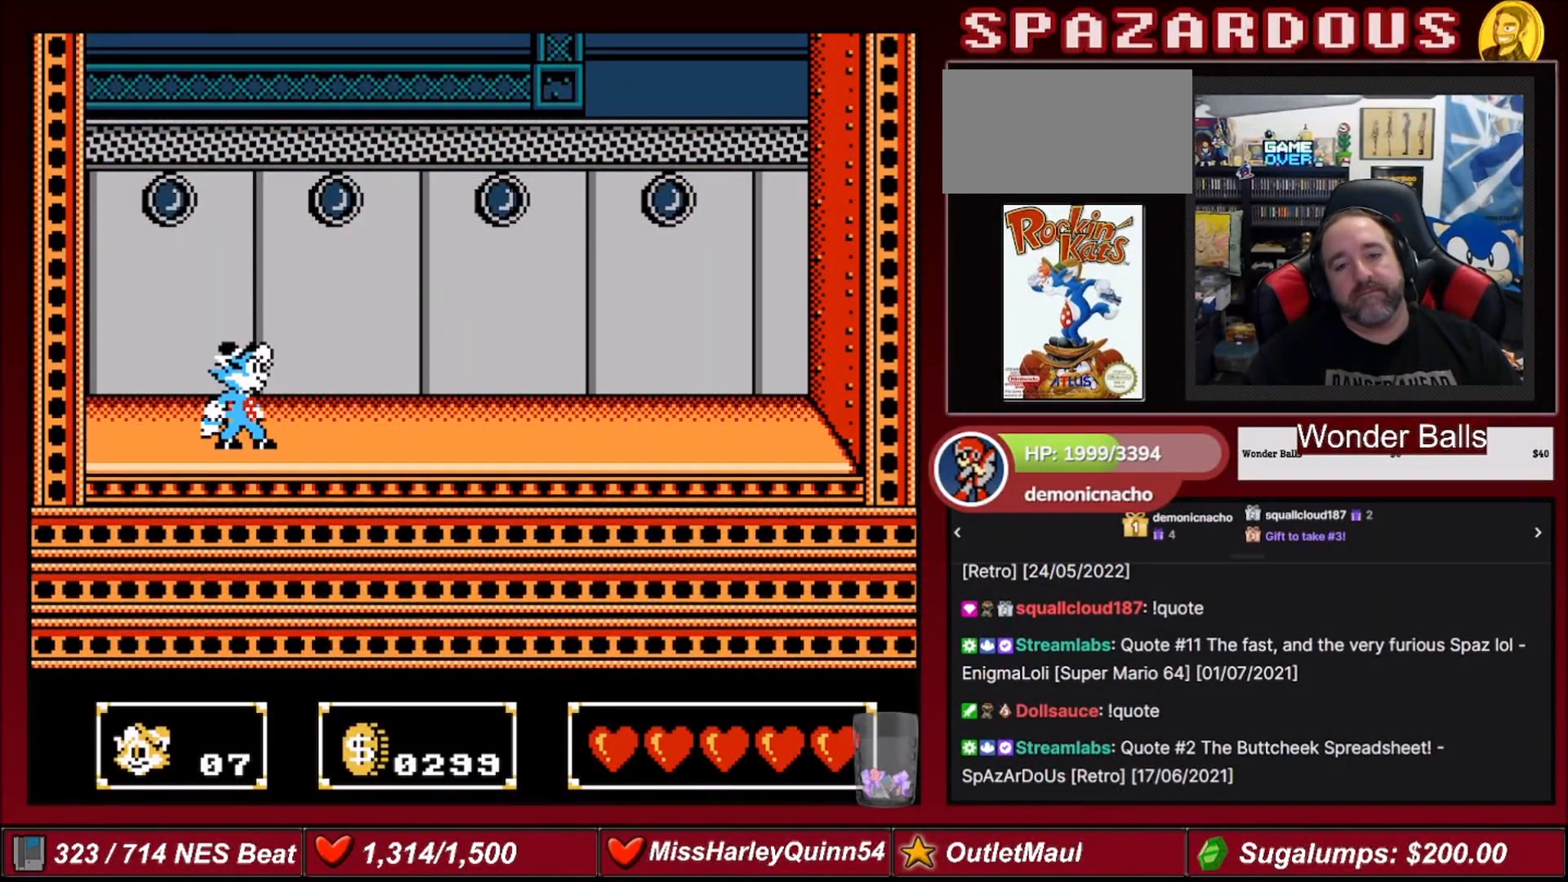
{"buttons": ["DPAD_RIGHT"], "events": [[467, "DPAD_RIGHT", "down"]]}
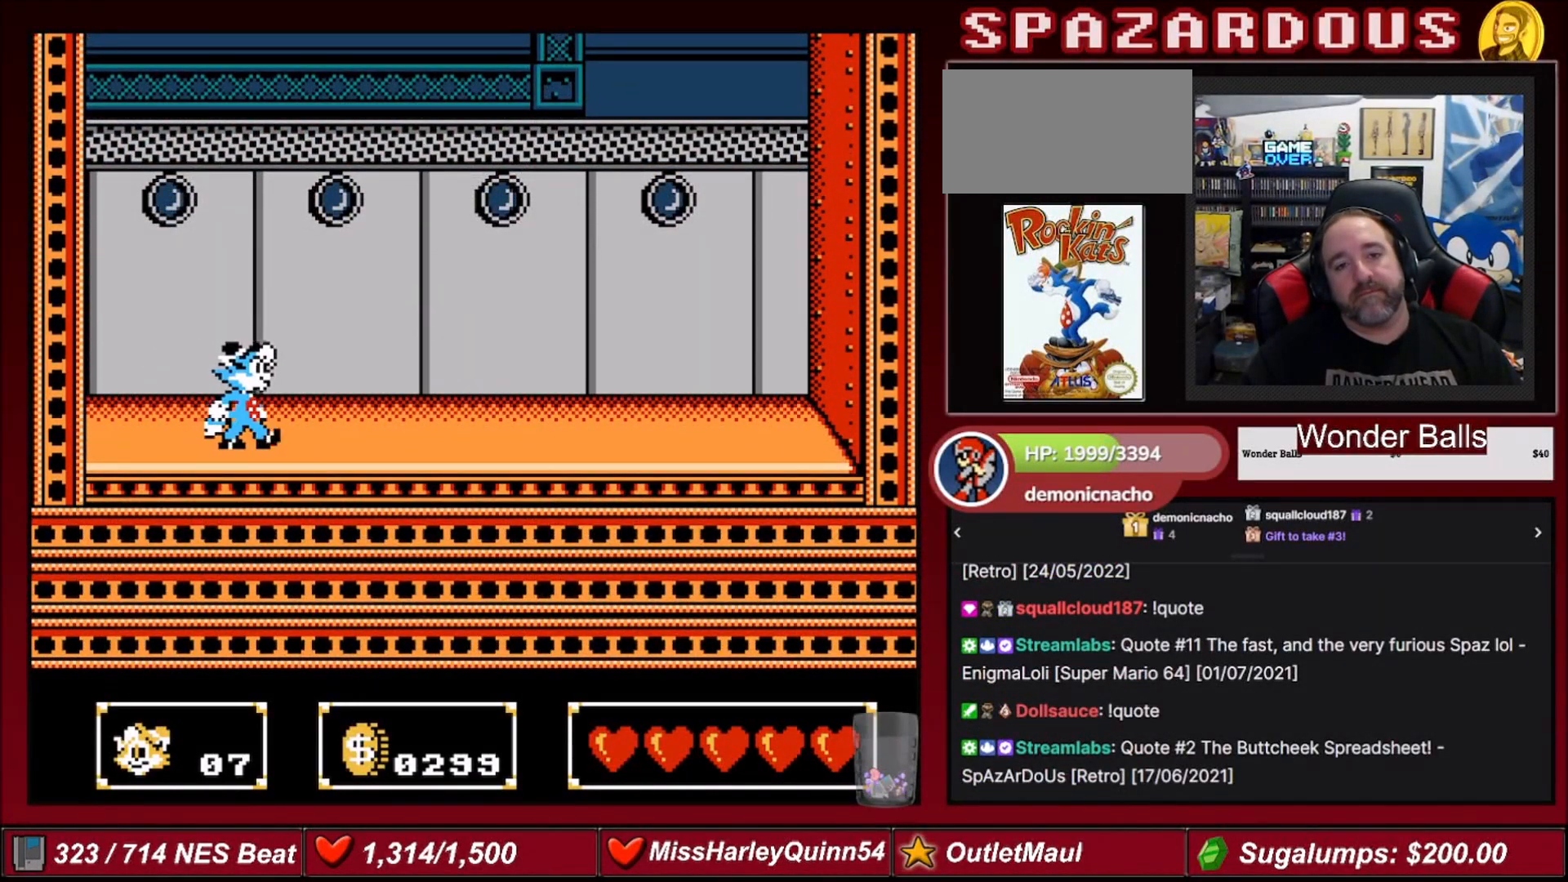
{"buttons": ["A", "B", "DPAD_UP", "DPAD_RIGHT"], "events": [[133, "A", "down"], [200, "DPAD_UP", "down"], [367, "B", "down"]]}
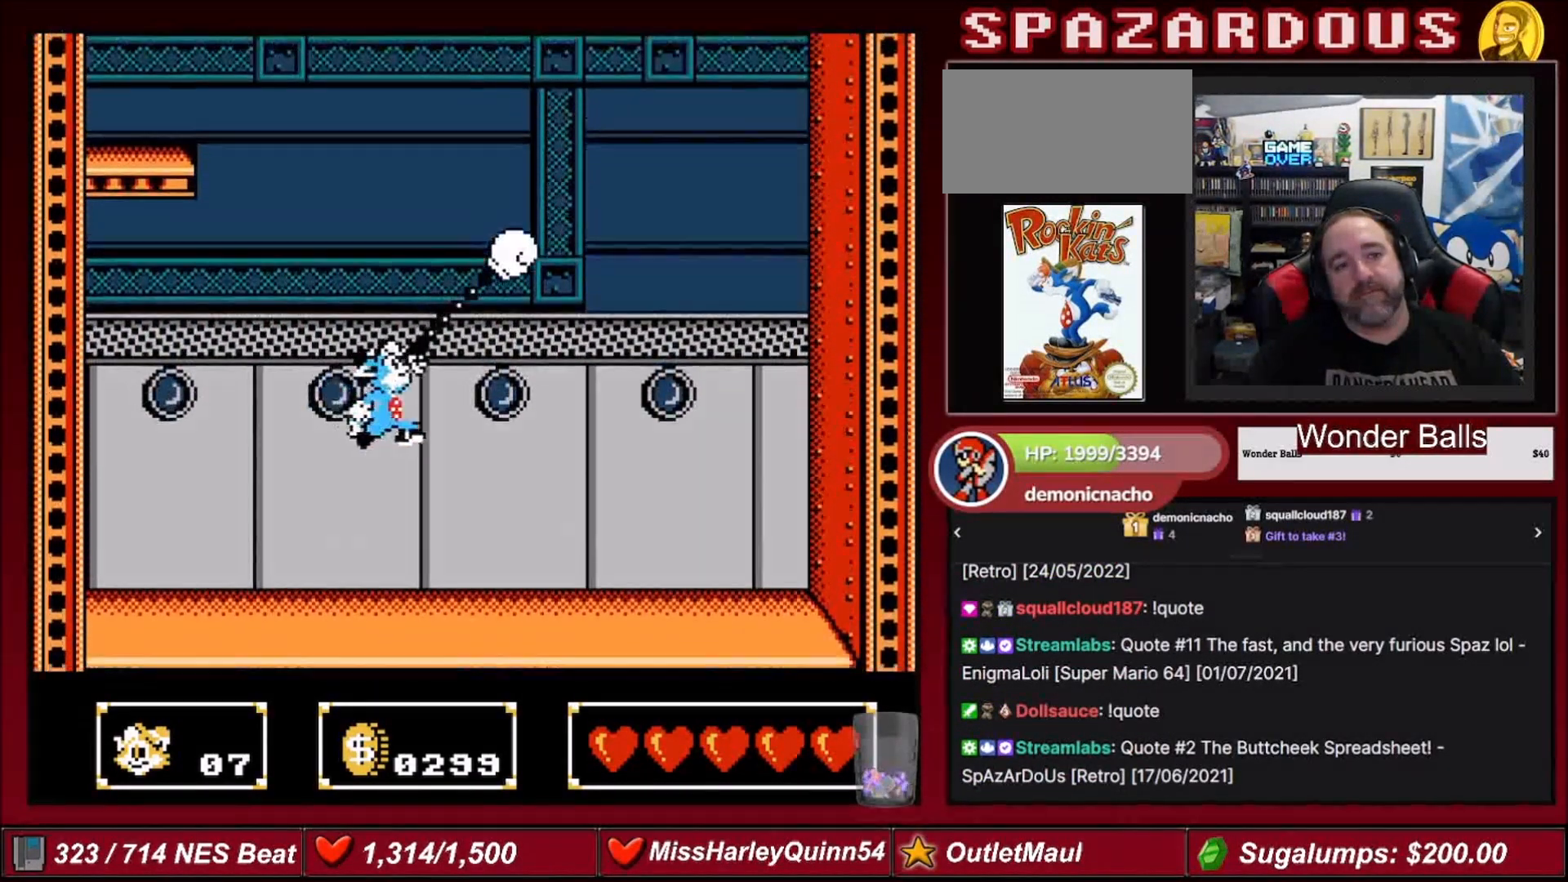
{"buttons": ["DPAD_RIGHT"], "events": [[200, "B", "up"], [267, "A", "up"], [400, "DPAD_UP", "up"]]}
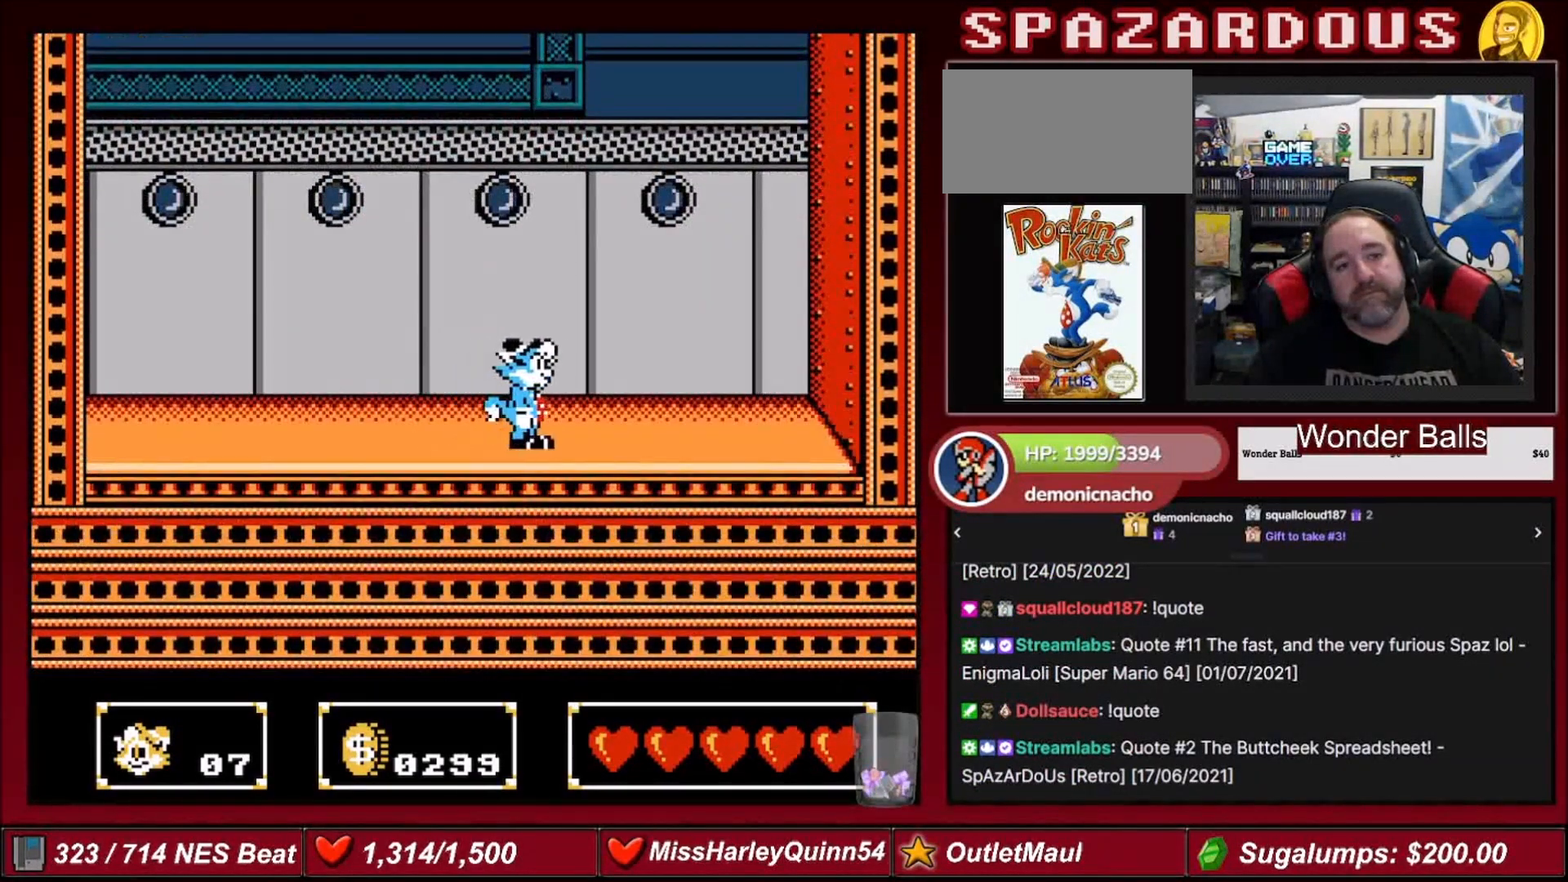
{"buttons": ["A", "DPAD_DOWN", "DPAD_LEFT"], "events": [[34, "DPAD_RIGHT", "up"], [201, "A", "down"], [201, "DPAD_LEFT", "down"], [468, "DPAD_DOWN", "down"]]}
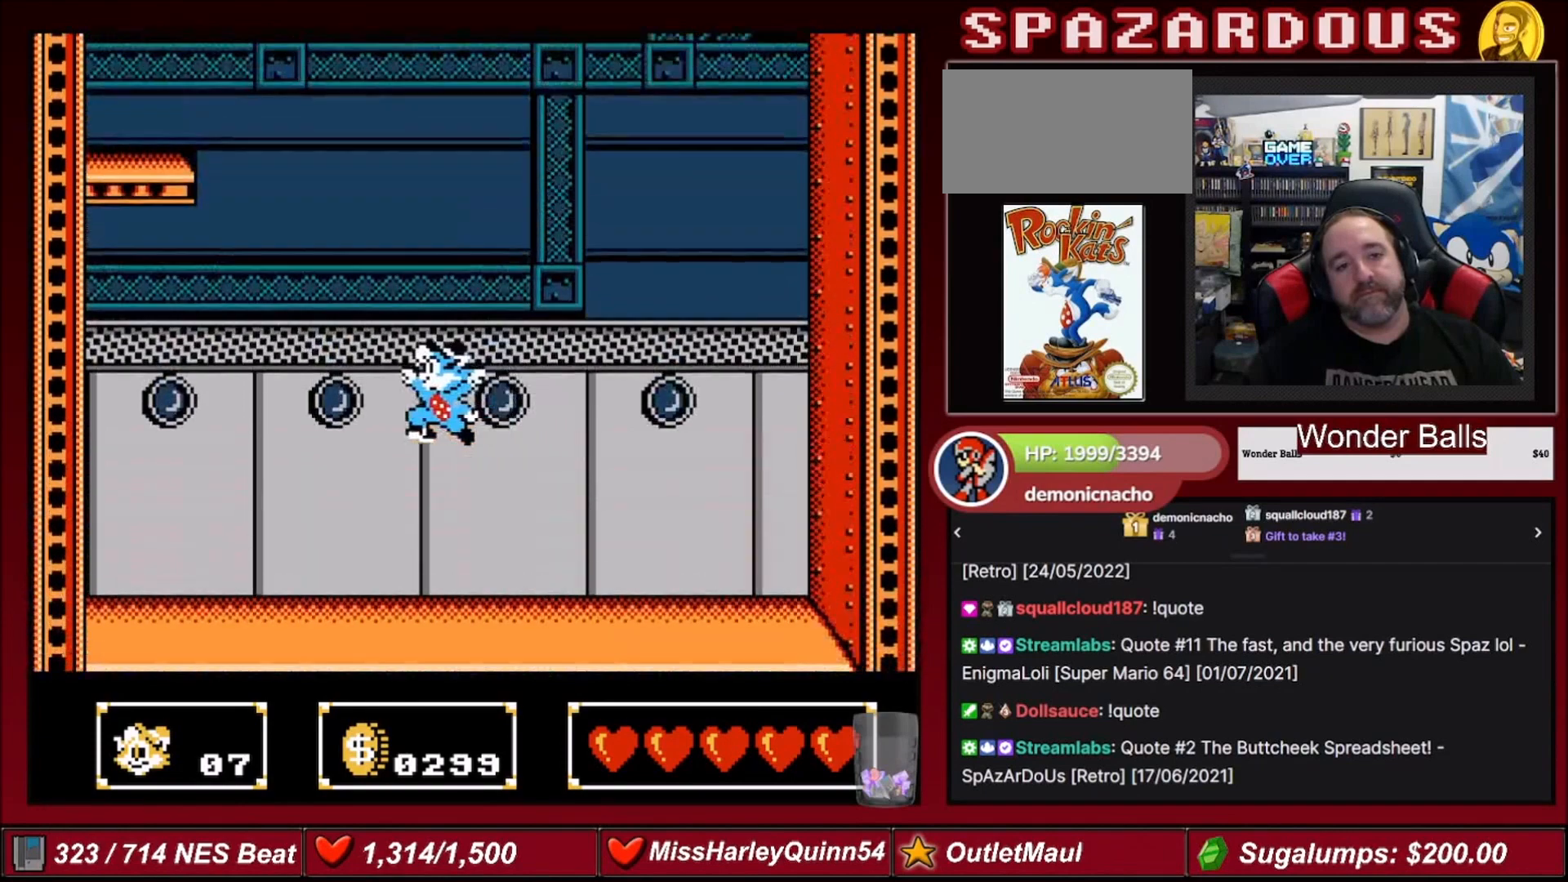
{"buttons": ["A", "B", "DPAD_DOWN"], "events": [[267, "B", "down"], [334, "DPAD_LEFT", "up"]]}
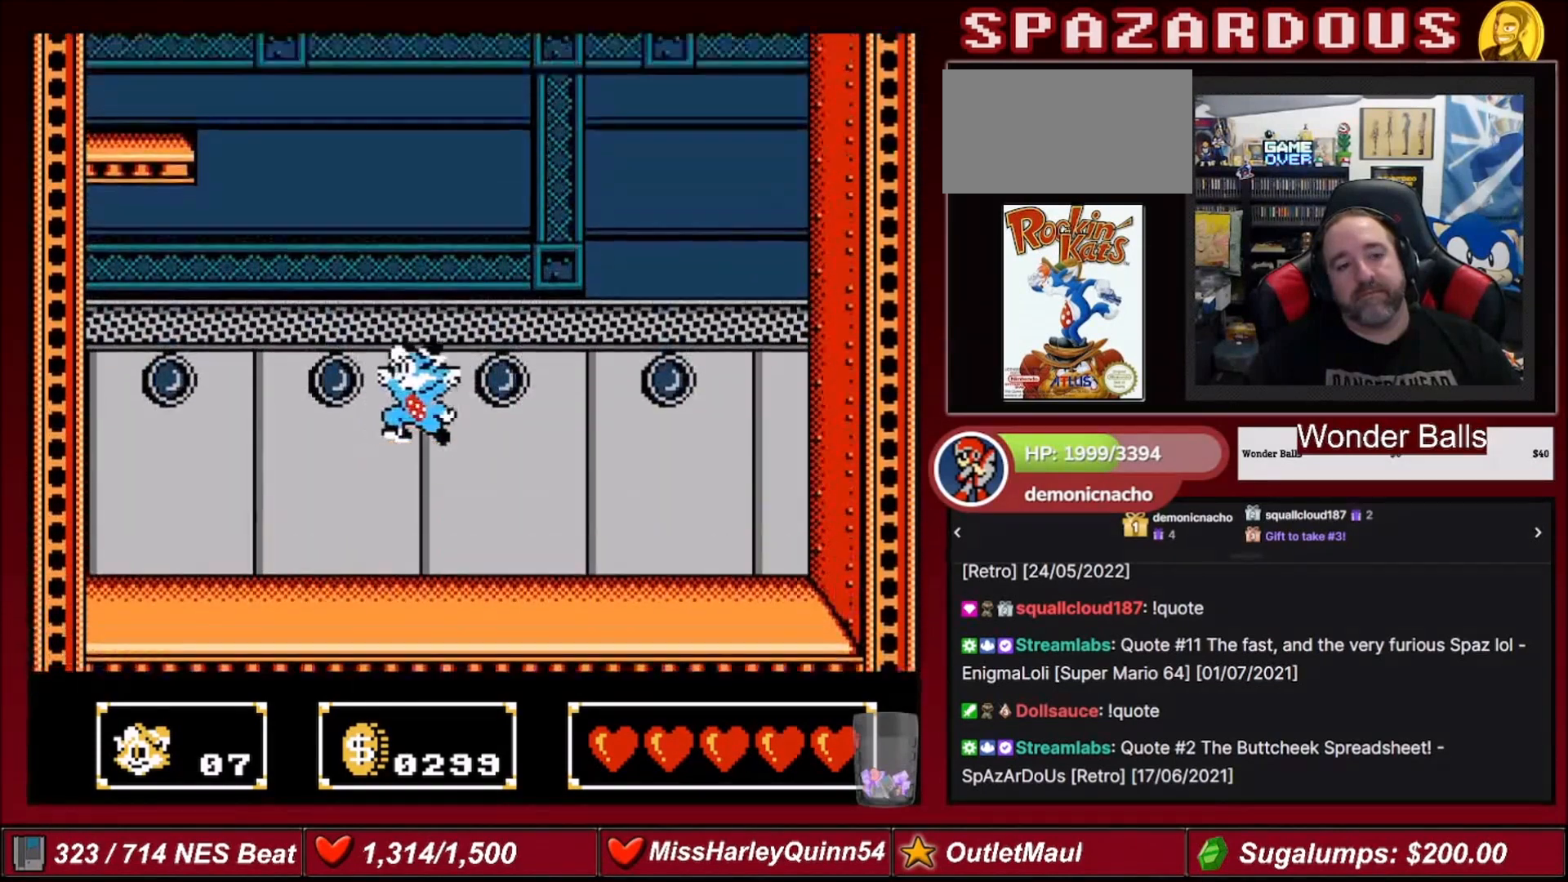
{"buttons": [], "events": [[33, "DPAD_LEFT", "down"], [133, "DPAD_DOWN", "up"], [166, "B", "up"], [200, "A", "up"], [400, "DPAD_LEFT", "up"]]}
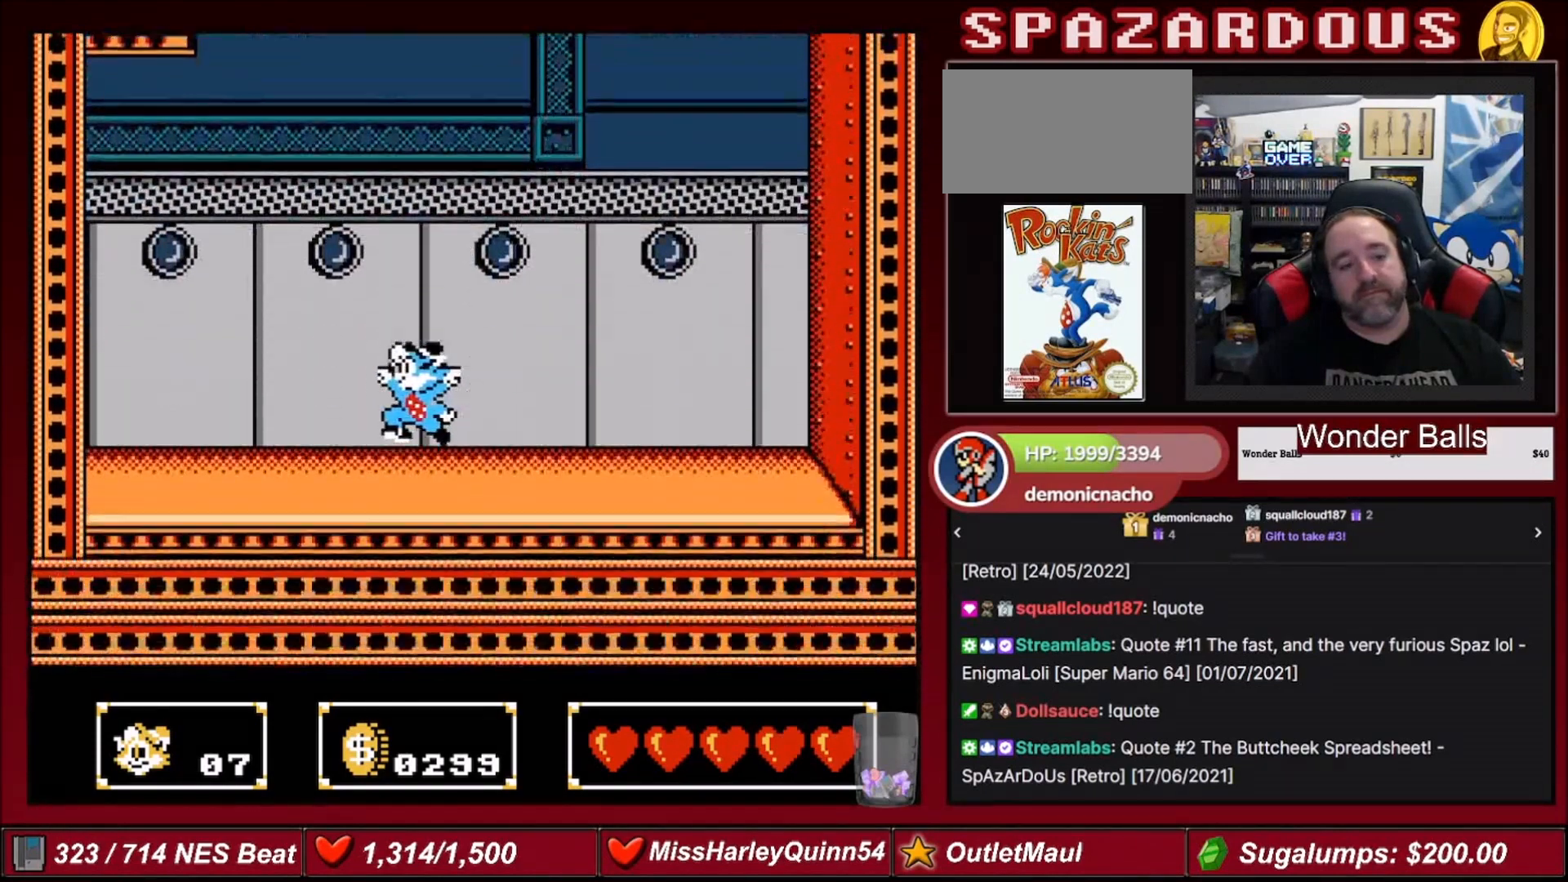
{"buttons": [], "events": [[33, "DPAD_LEFT", "down"], [500, "DPAD_LEFT", "up"]]}
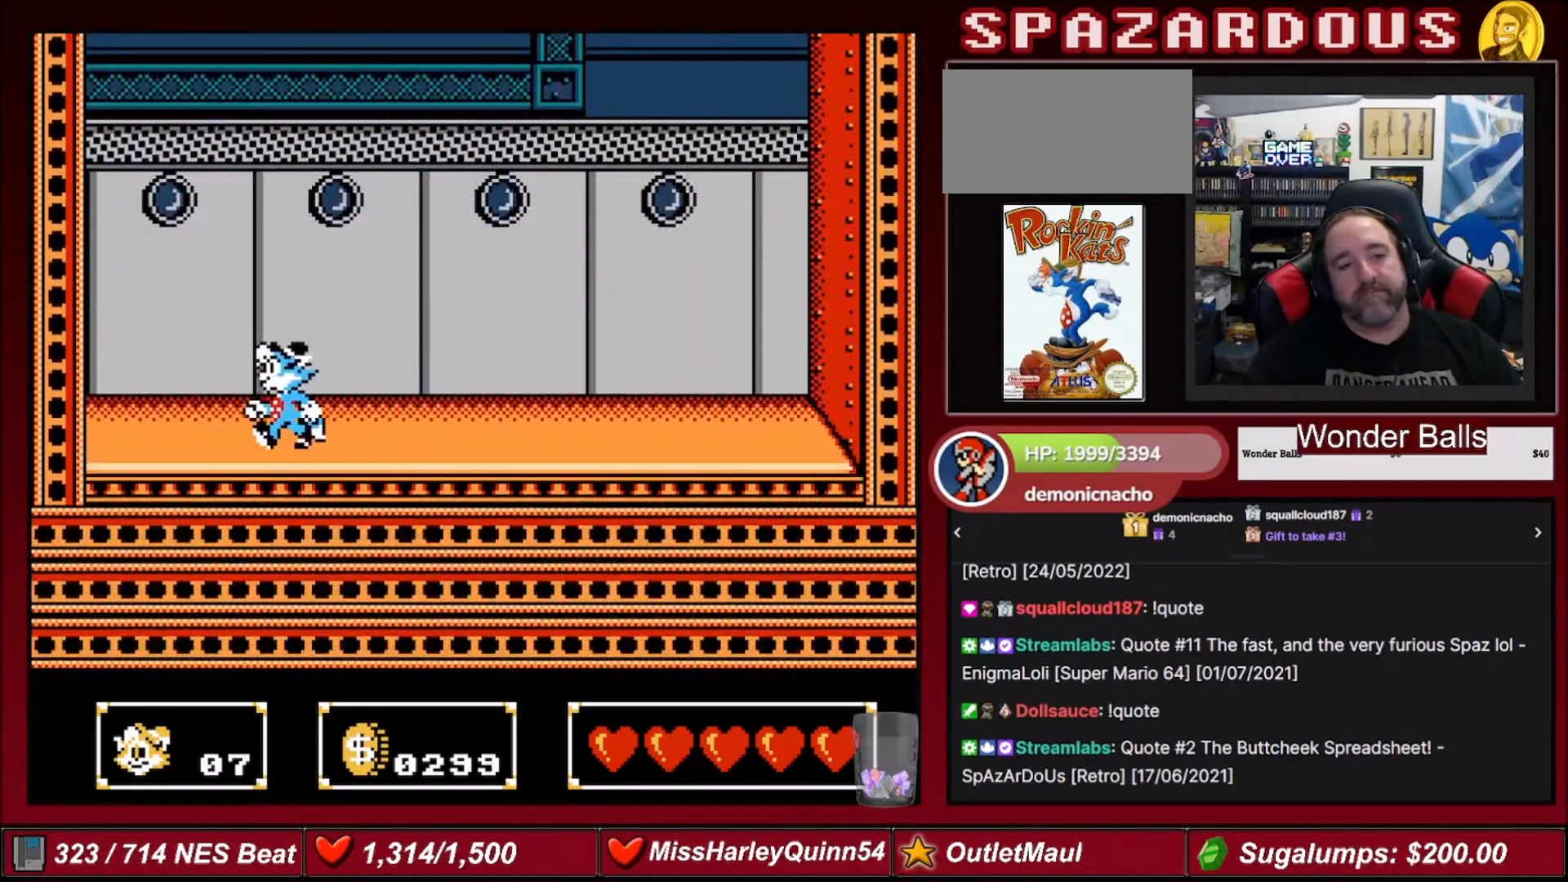
{"buttons": ["B"], "events": [[101, "A", "down"], [234, "A", "up"], [234, "DPAD_RIGHT", "down"], [301, "DPAD_UP", "down"], [334, "B", "down"], [468, "DPAD_RIGHT", "up"], [501, "DPAD_UP", "up"]]}
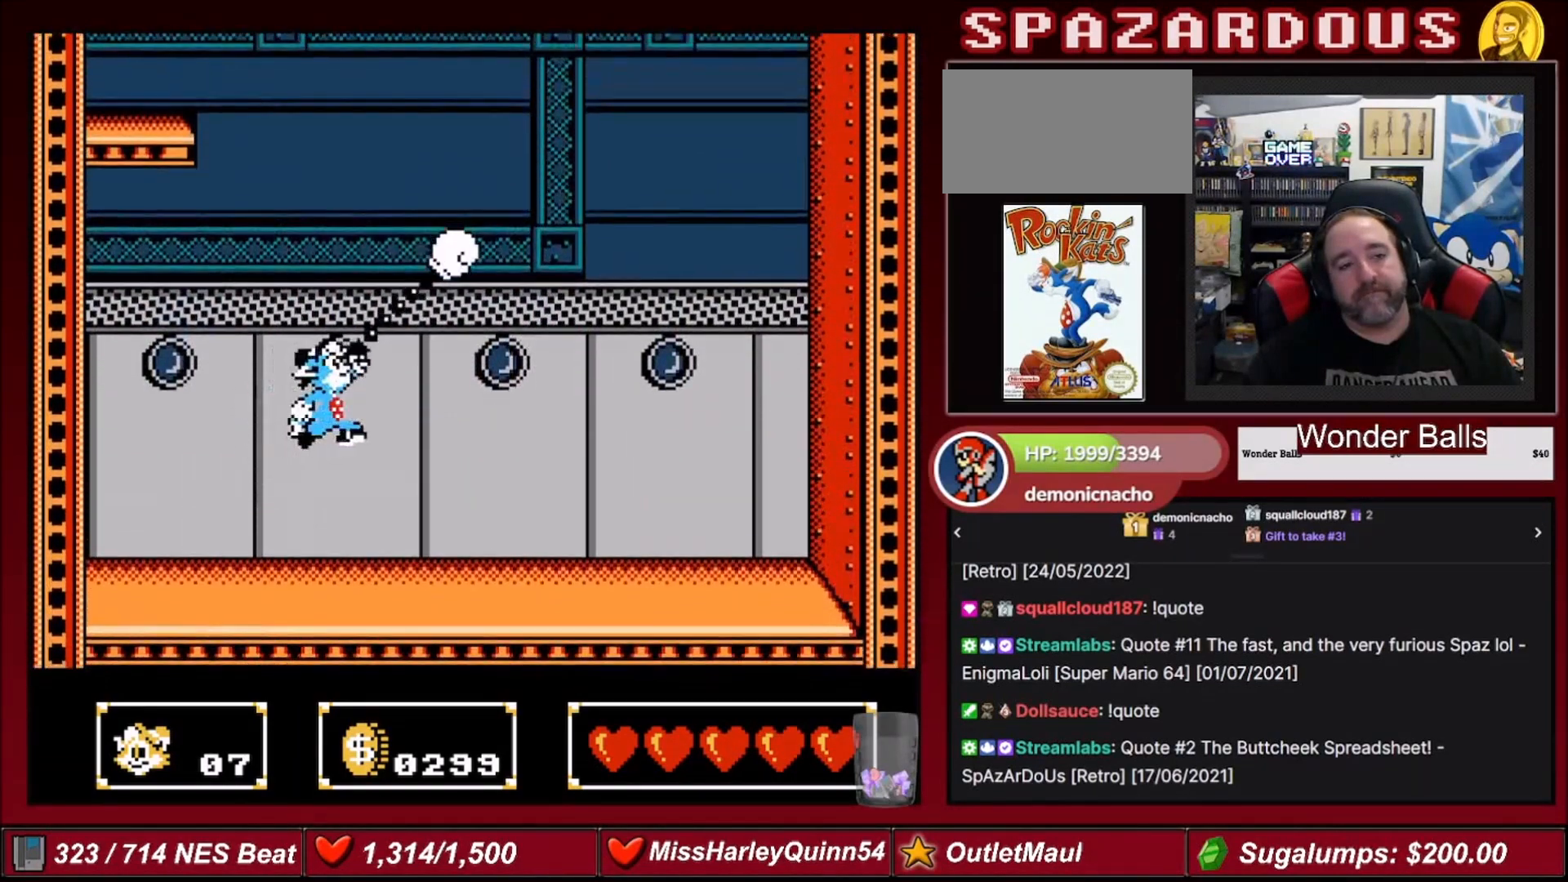
{"buttons": ["DPAD_LEFT"], "events": [[33, "B", "up"], [467, "DPAD_LEFT", "down"]]}